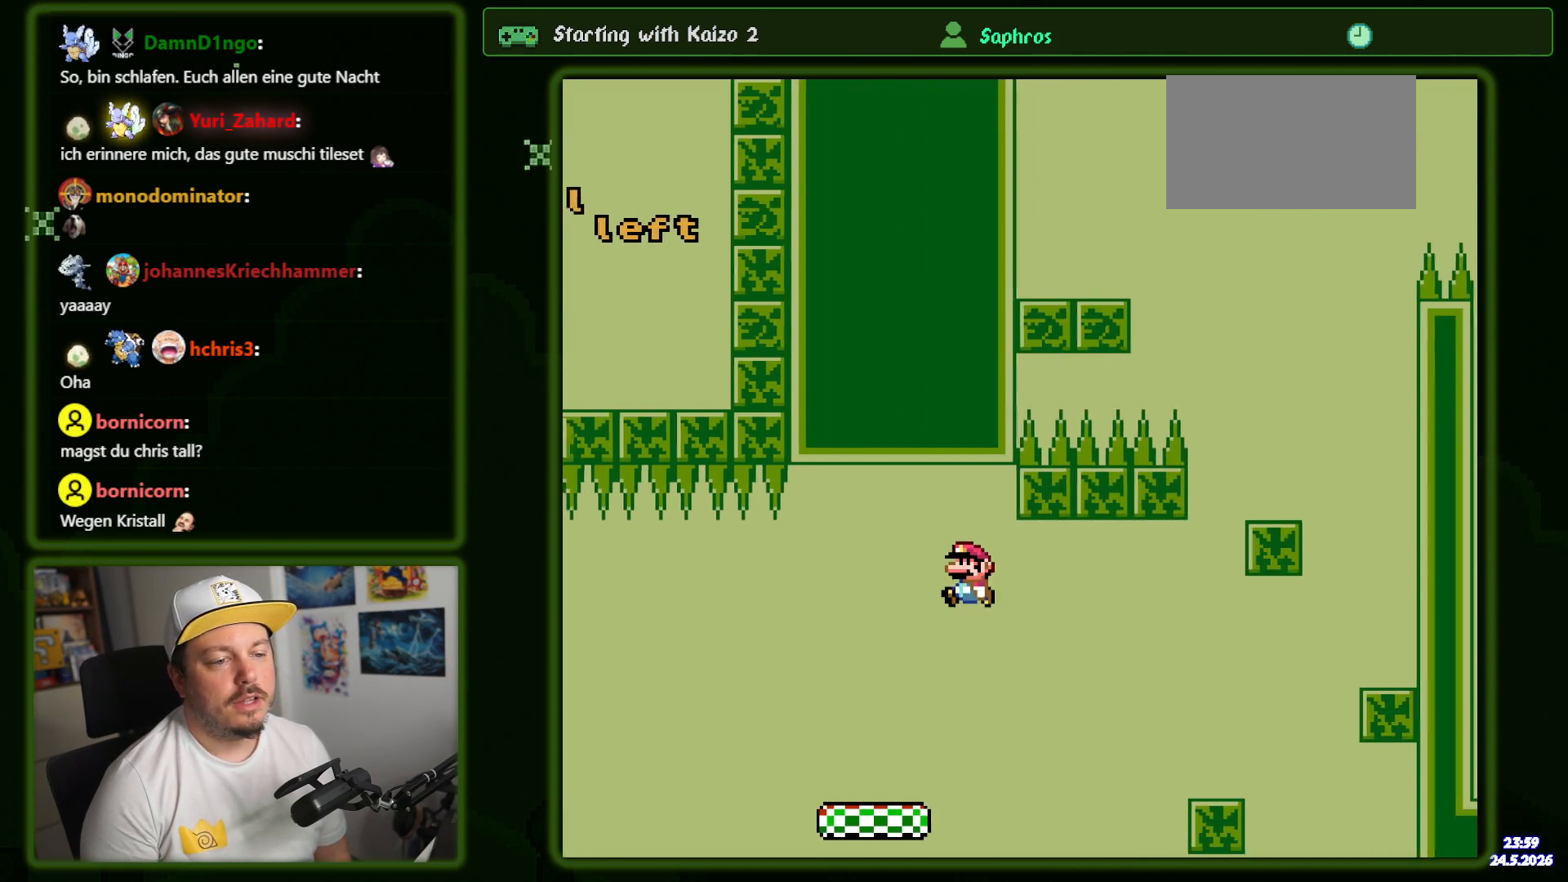
Gameplay with a controller (Nintendo layout); each line is a JSON object with the inputs held at the frame after it. "events" lists button and stick changes between this image and that frame as [ms after this image, input, new state], when the widget could be followed in between. Not read: L3 R3 SELECT.
{"buttons": ["Y"], "events": [[100, "B", "down"], [100, "DPAD_LEFT", "up"], [250, "DPAD_RIGHT", "down"], [300, "B", "up"], [366, "DPAD_RIGHT", "up"]]}
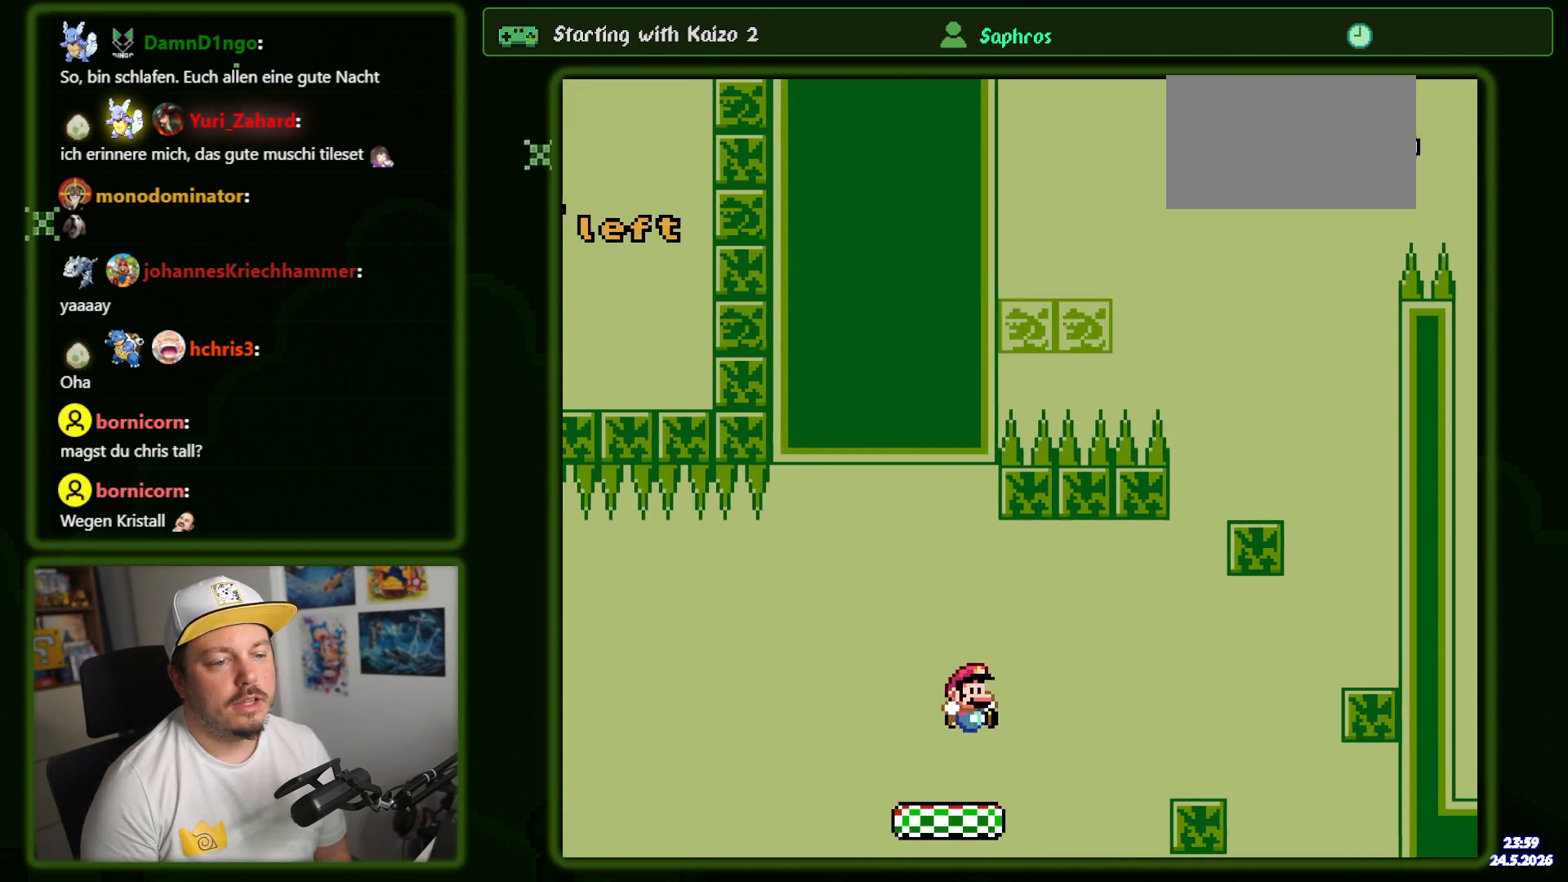
{"buttons": ["Y", "DPAD_RIGHT"], "events": [[50, "DPAD_RIGHT", "down"], [116, "B", "down"], [150, "DPAD_RIGHT", "up"], [200, "B", "up"], [233, "DPAD_RIGHT", "down"], [350, "DPAD_RIGHT", "up"], [450, "DPAD_RIGHT", "down"]]}
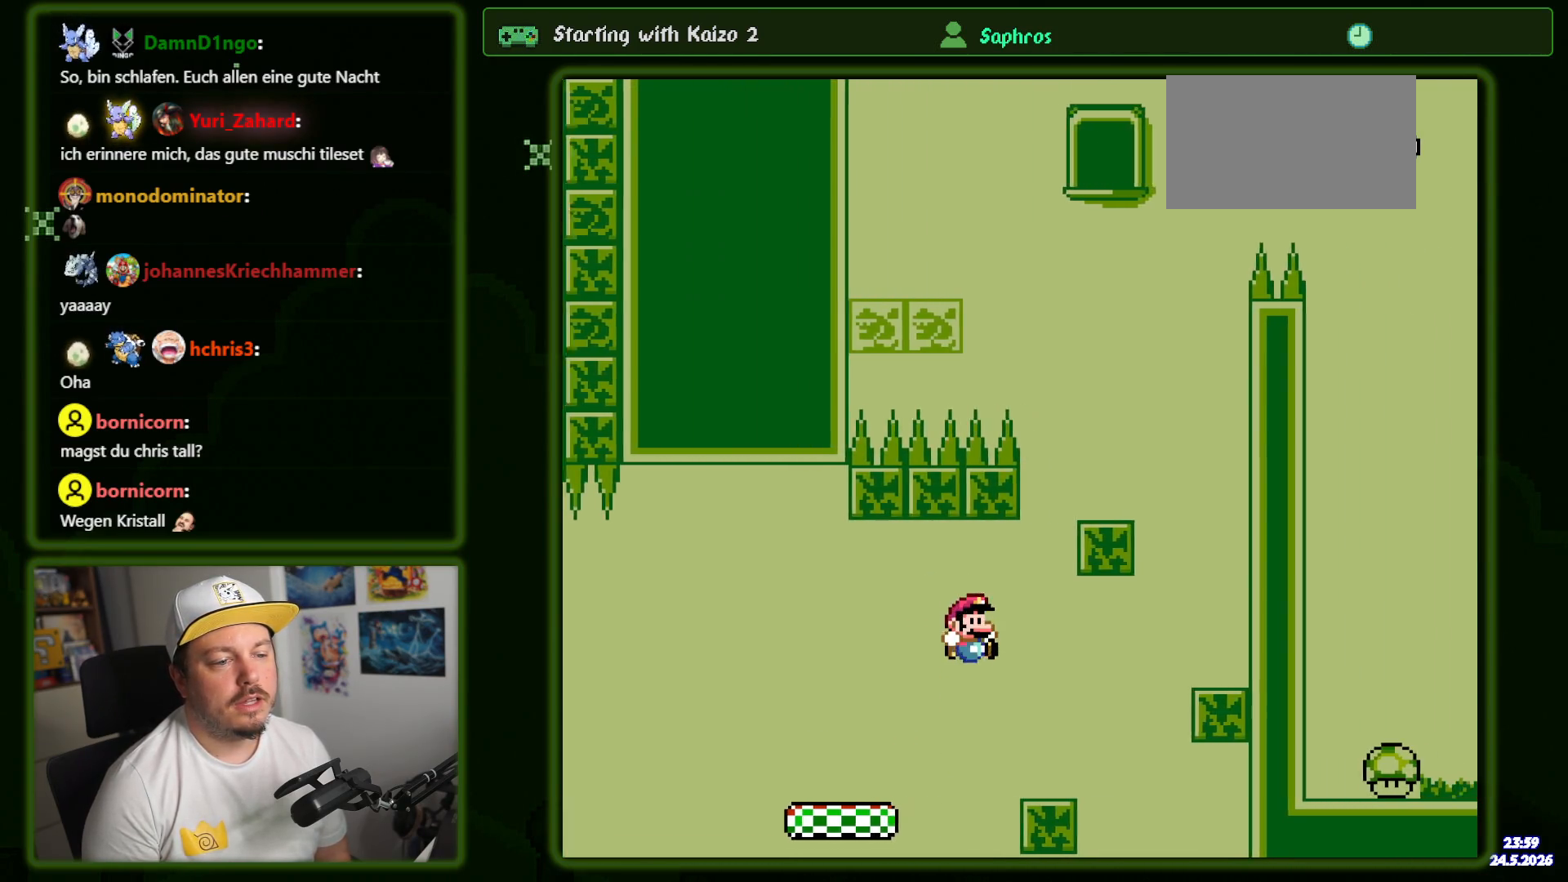
{"buttons": ["Y"], "events": [[233, "B", "down"], [333, "B", "up"], [400, "DPAD_RIGHT", "up"]]}
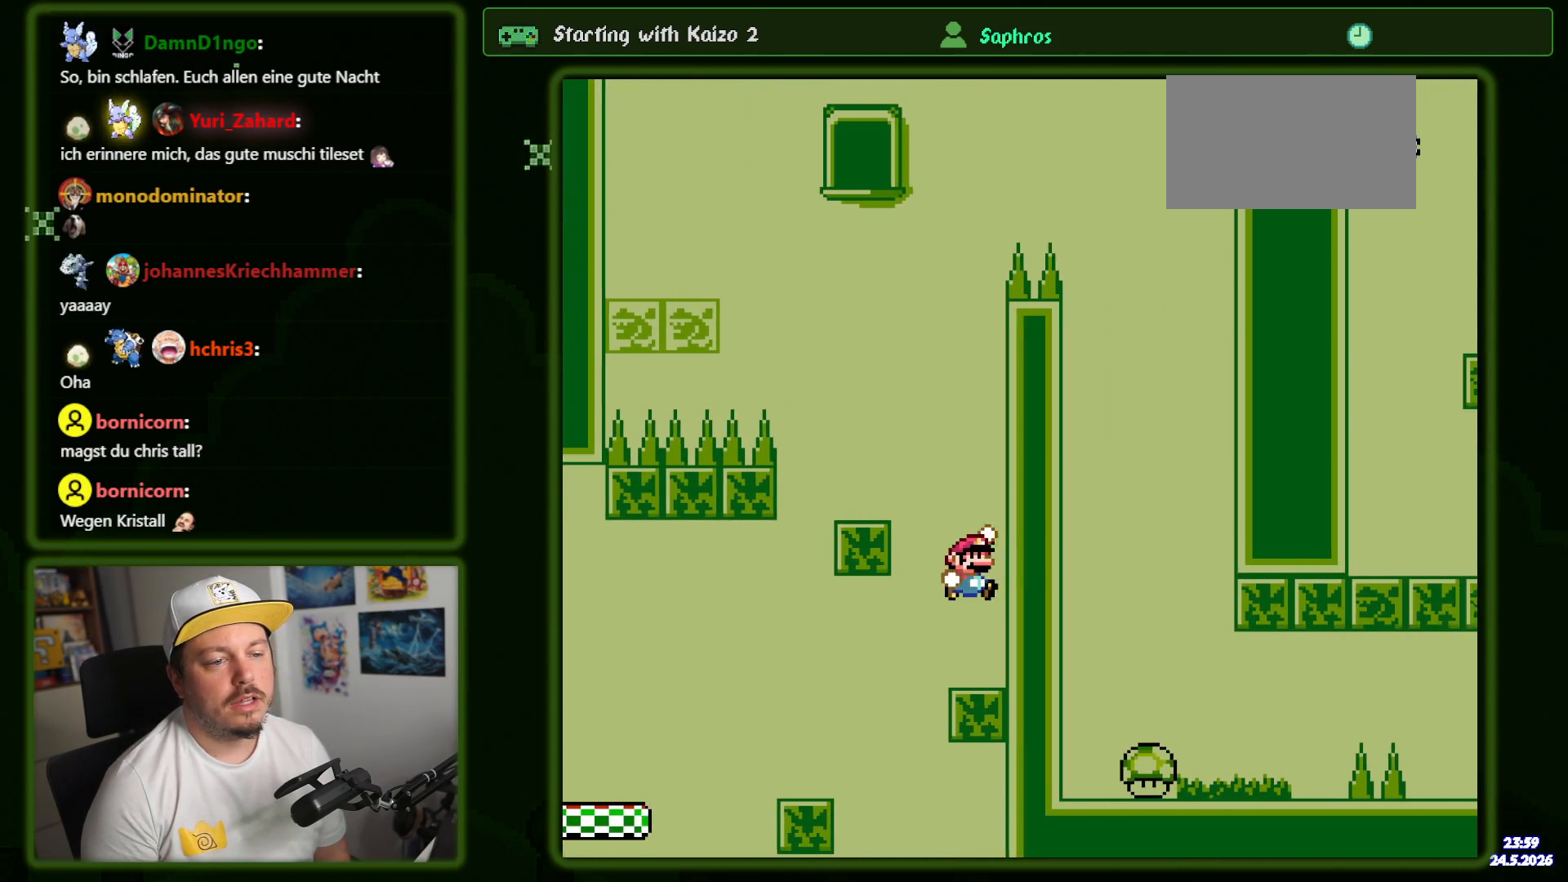
{"buttons": ["B", "Y", "DPAD_LEFT"], "events": [[266, "B", "down"], [416, "DPAD_LEFT", "down"]]}
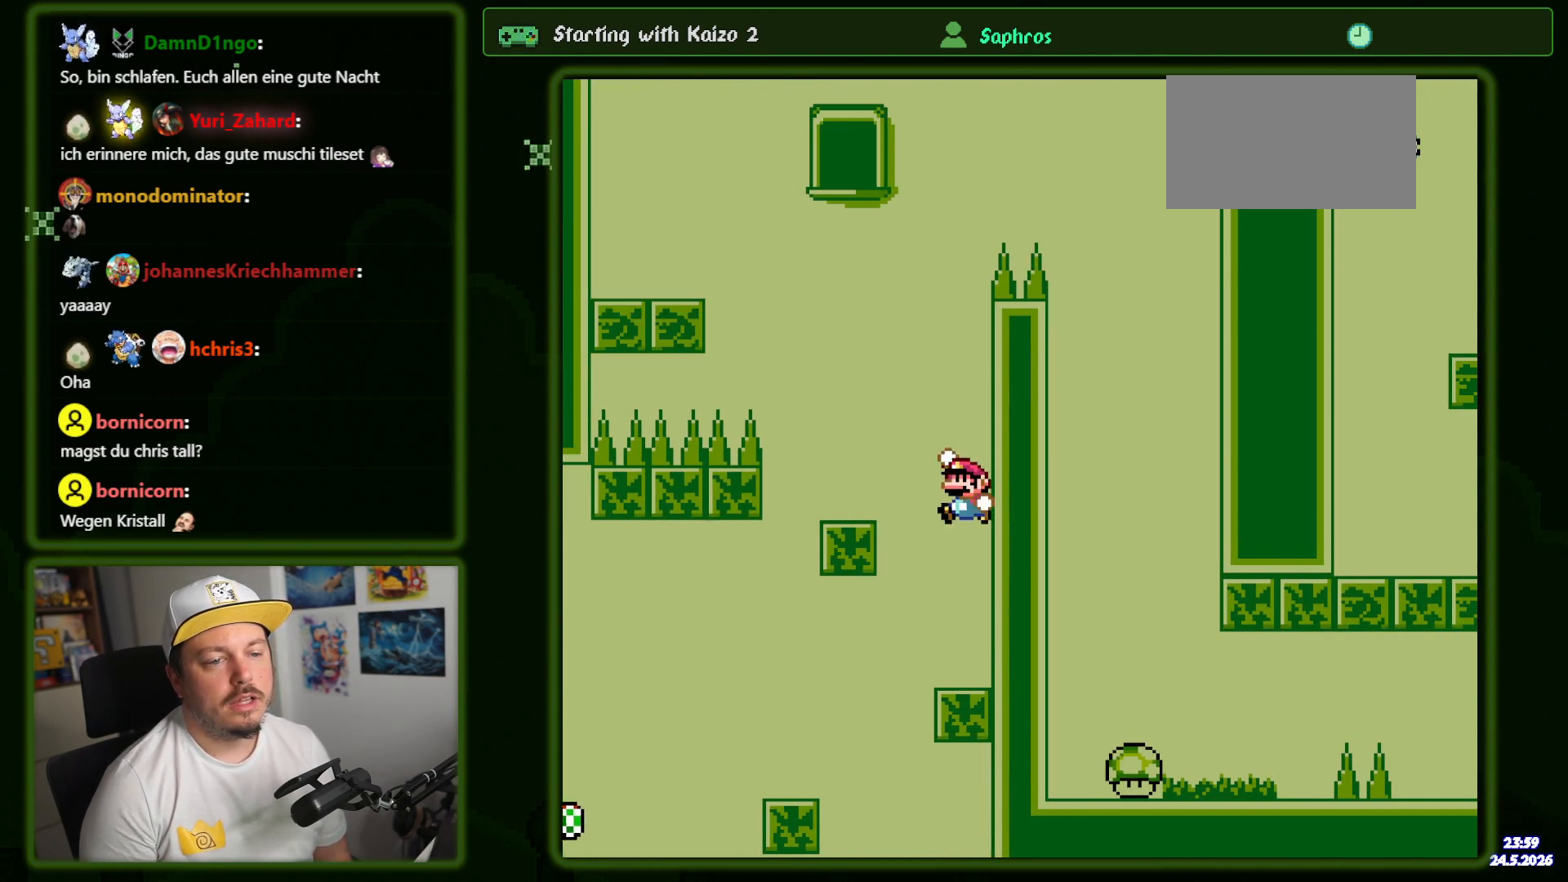
{"buttons": ["B", "Y"], "events": [[183, "B", "up"], [200, "DPAD_LEFT", "up"], [383, "B", "down"]]}
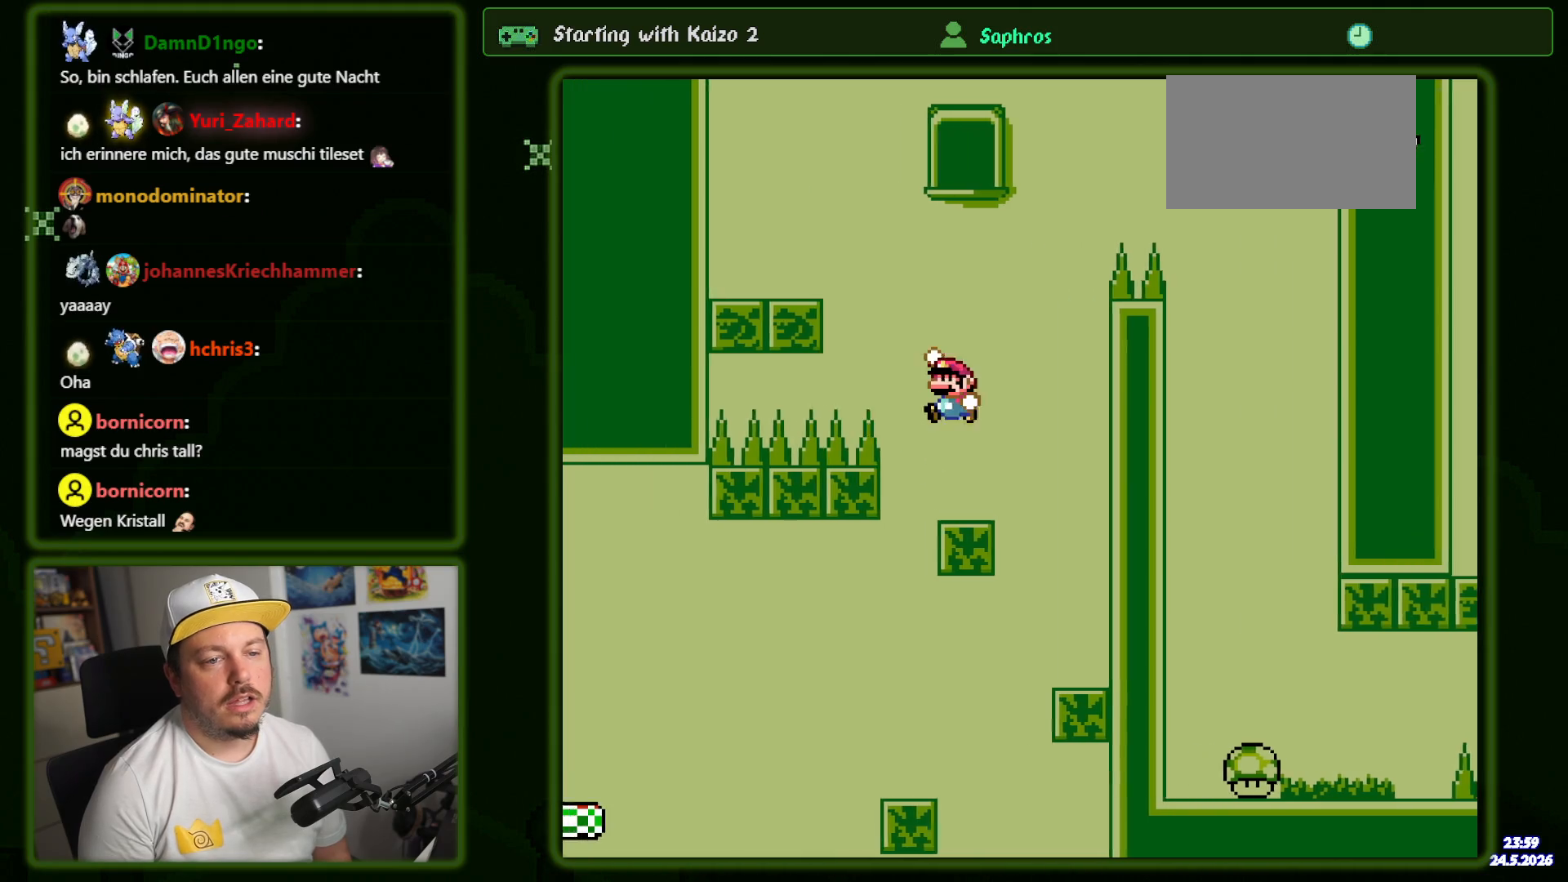
{"buttons": ["Y", "DPAD_RIGHT"], "events": [[416, "B", "up"], [416, "DPAD_RIGHT", "down"]]}
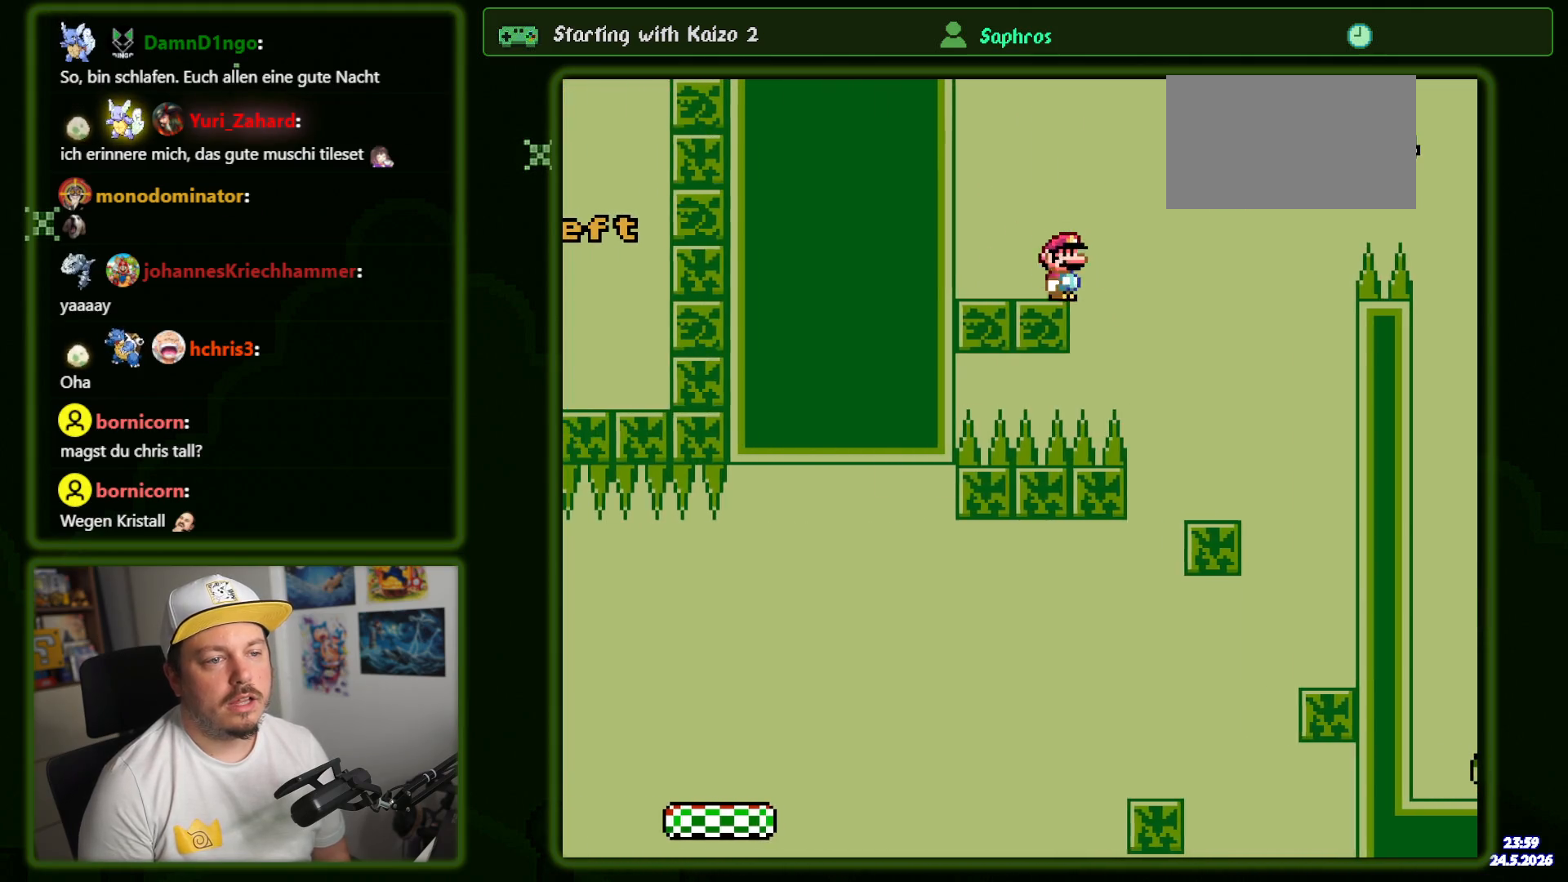
{"buttons": [], "events": [[133, "B", "down"], [183, "DPAD_UP", "down"], [350, "DPAD_UP", "up"], [416, "B", "up"], [416, "DPAD_RIGHT", "up"], [483, "Y", "up"]]}
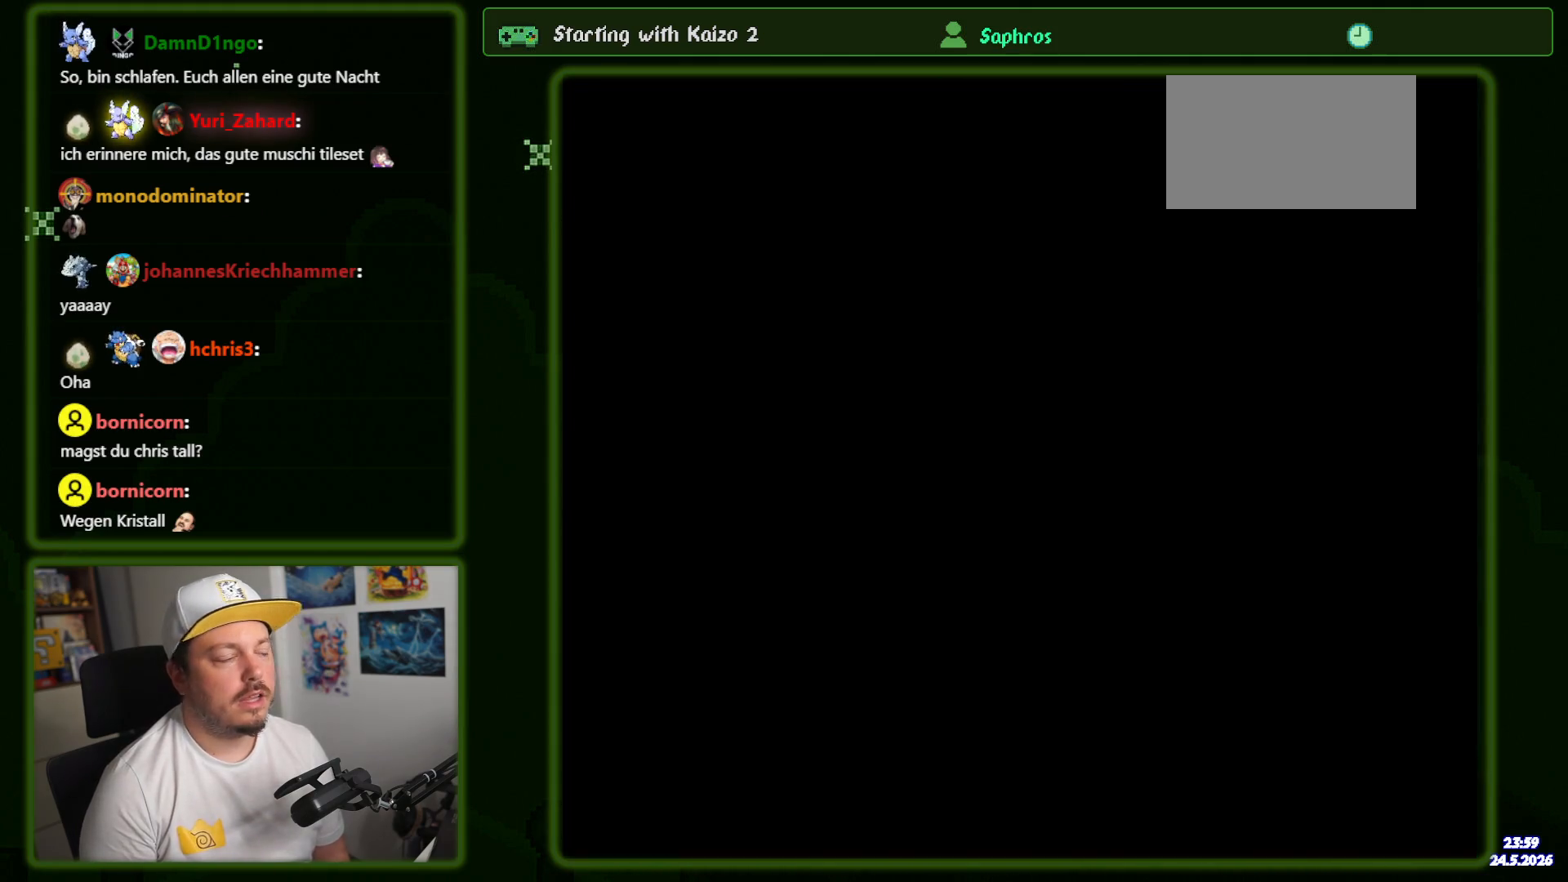
{"buttons": ["Y"], "events": [[216, "Y", "down"]]}
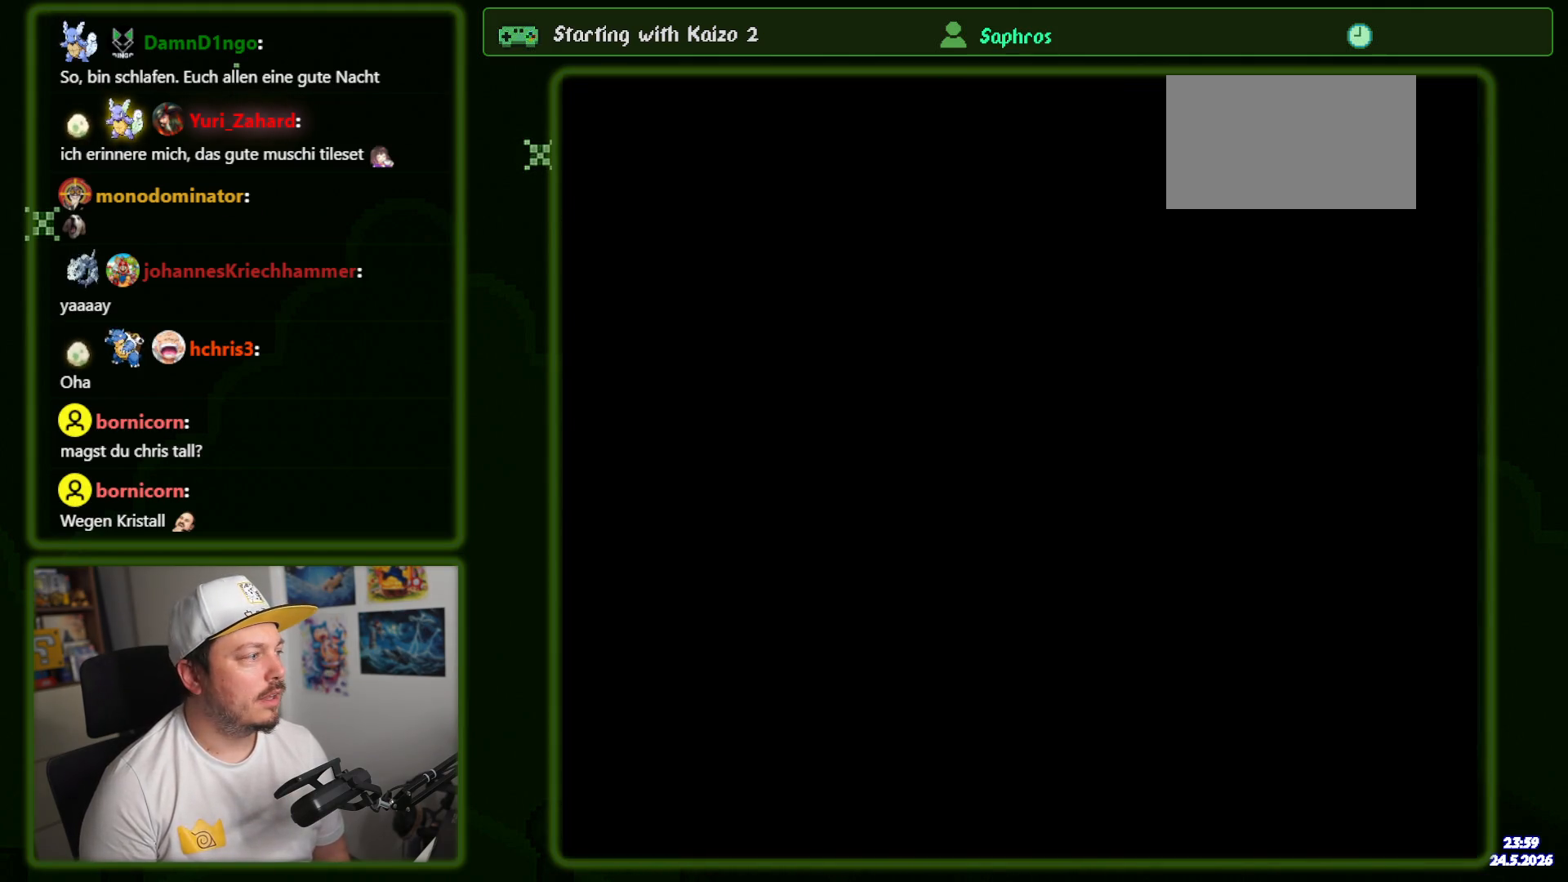
{"buttons": ["Y"], "events": []}
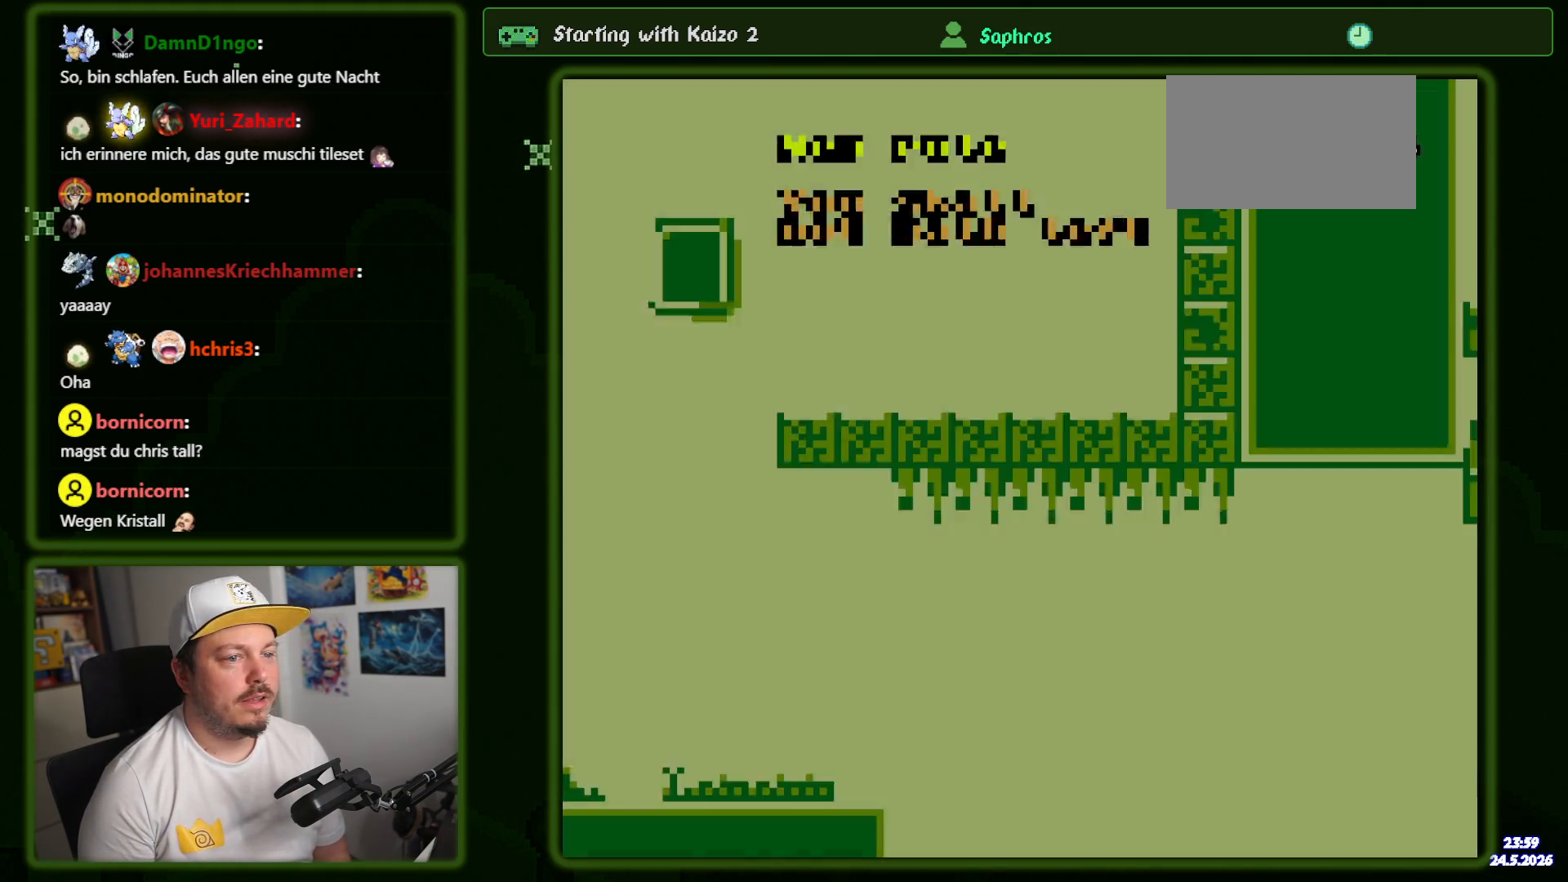
{"buttons": ["B", "Y", "DPAD_LEFT"], "events": [[133, "B", "down"], [233, "DPAD_LEFT", "down"]]}
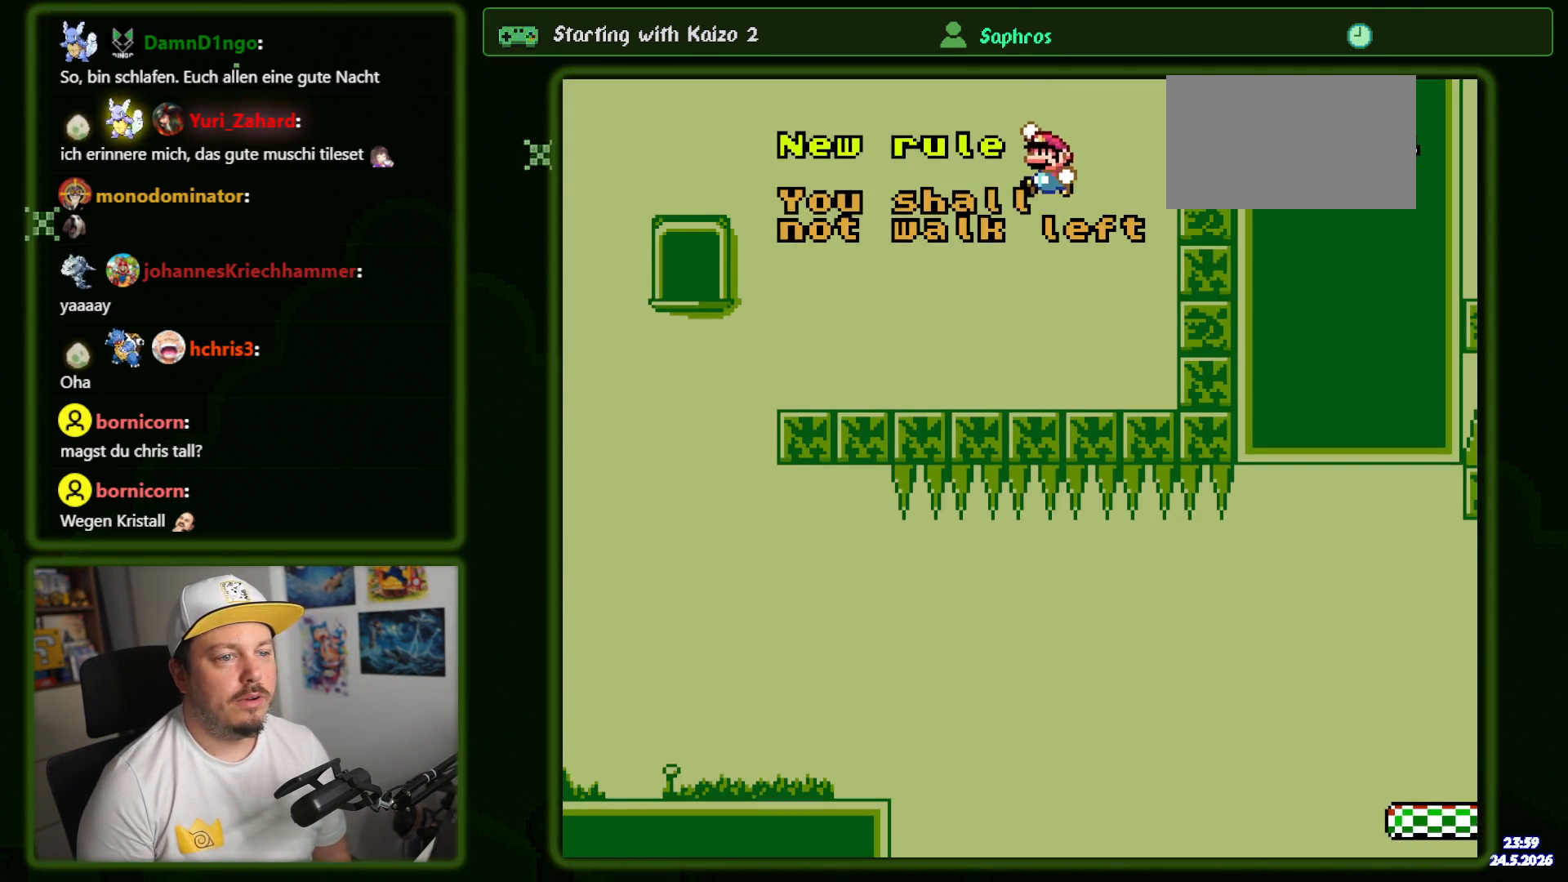
{"buttons": ["Y"], "events": [[300, "DPAD_LEFT", "up"], [350, "B", "up"]]}
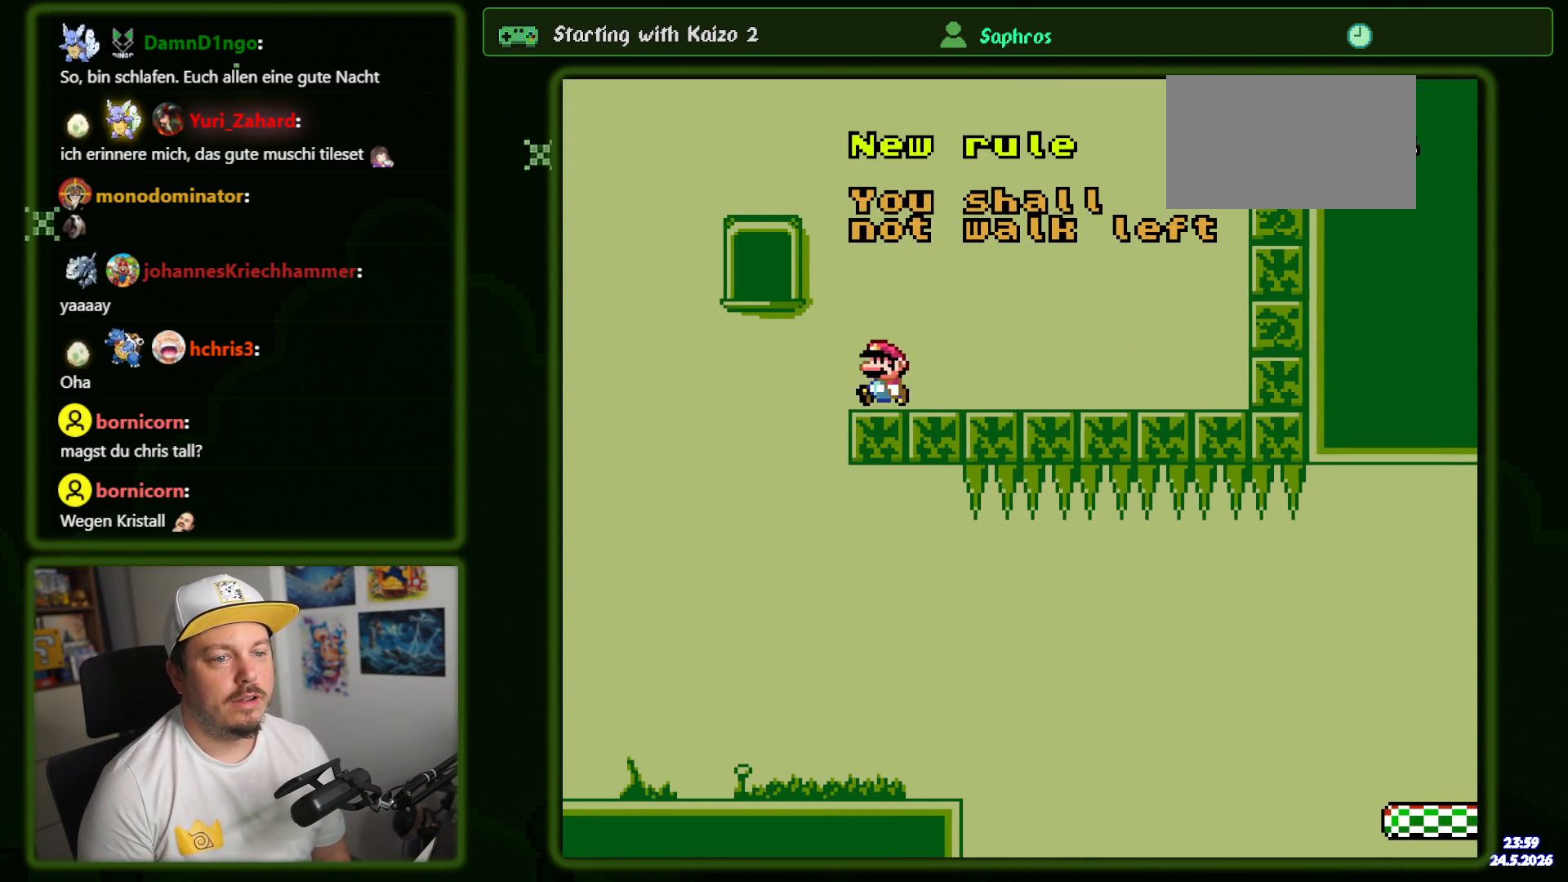
{"buttons": ["Y", "DPAD_RIGHT"], "events": [[33, "B", "down"], [150, "B", "up"], [333, "DPAD_RIGHT", "down"]]}
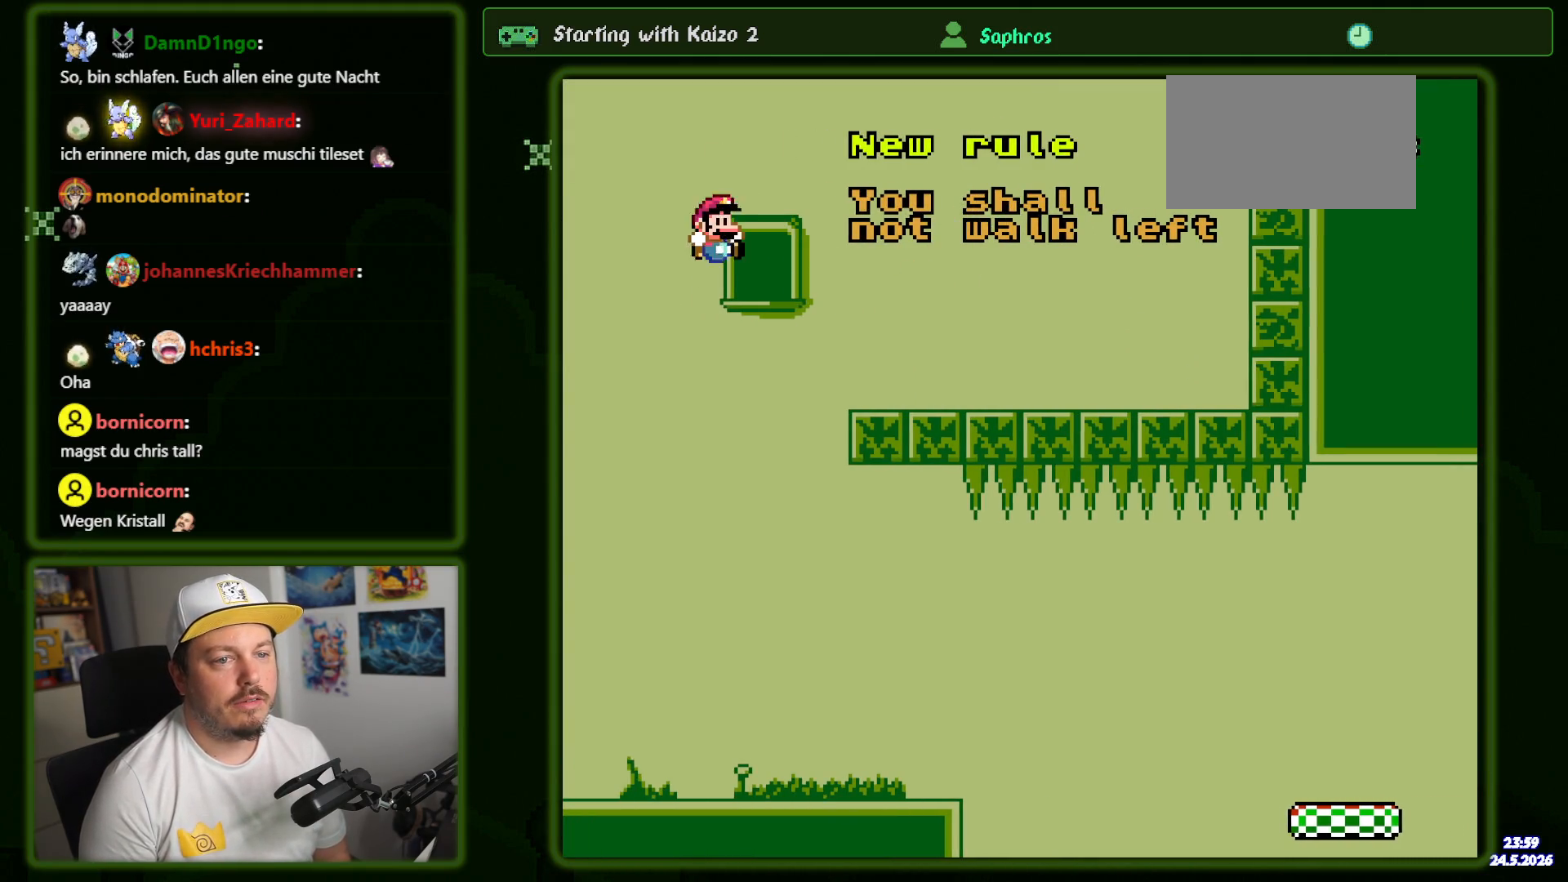
{"buttons": ["Y", "DPAD_RIGHT"], "events": [[66, "DPAD_RIGHT", "up"], [200, "DPAD_RIGHT", "down"]]}
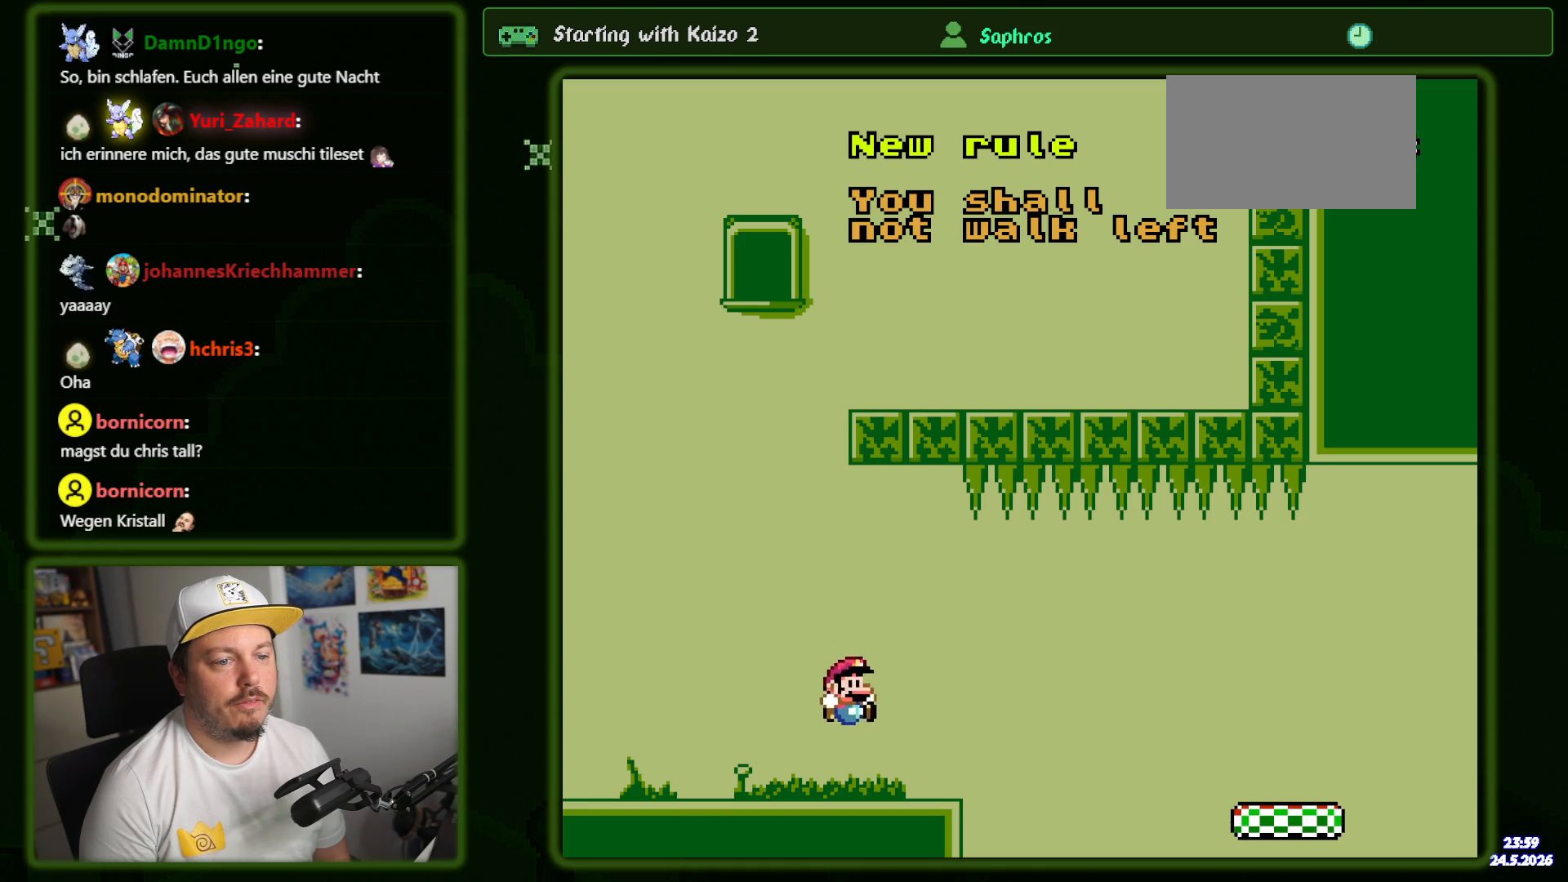
{"buttons": ["B", "Y", "DPAD_RIGHT"], "events": [[150, "B", "down"], [233, "B", "up"], [383, "B", "down"]]}
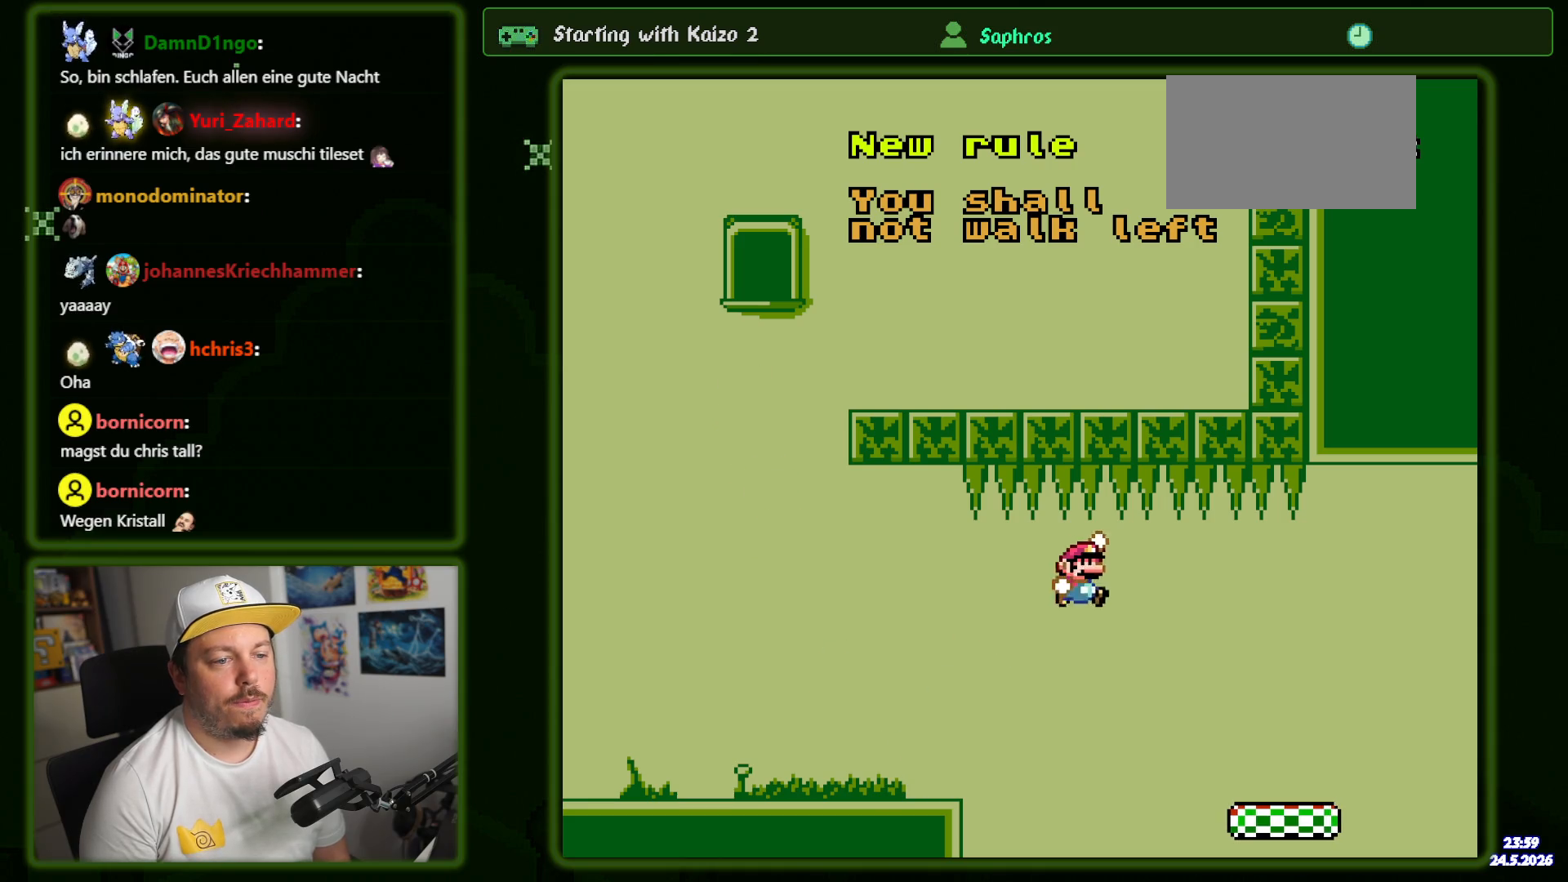
{"buttons": ["Y", "DPAD_RIGHT"], "events": [[283, "B", "up"]]}
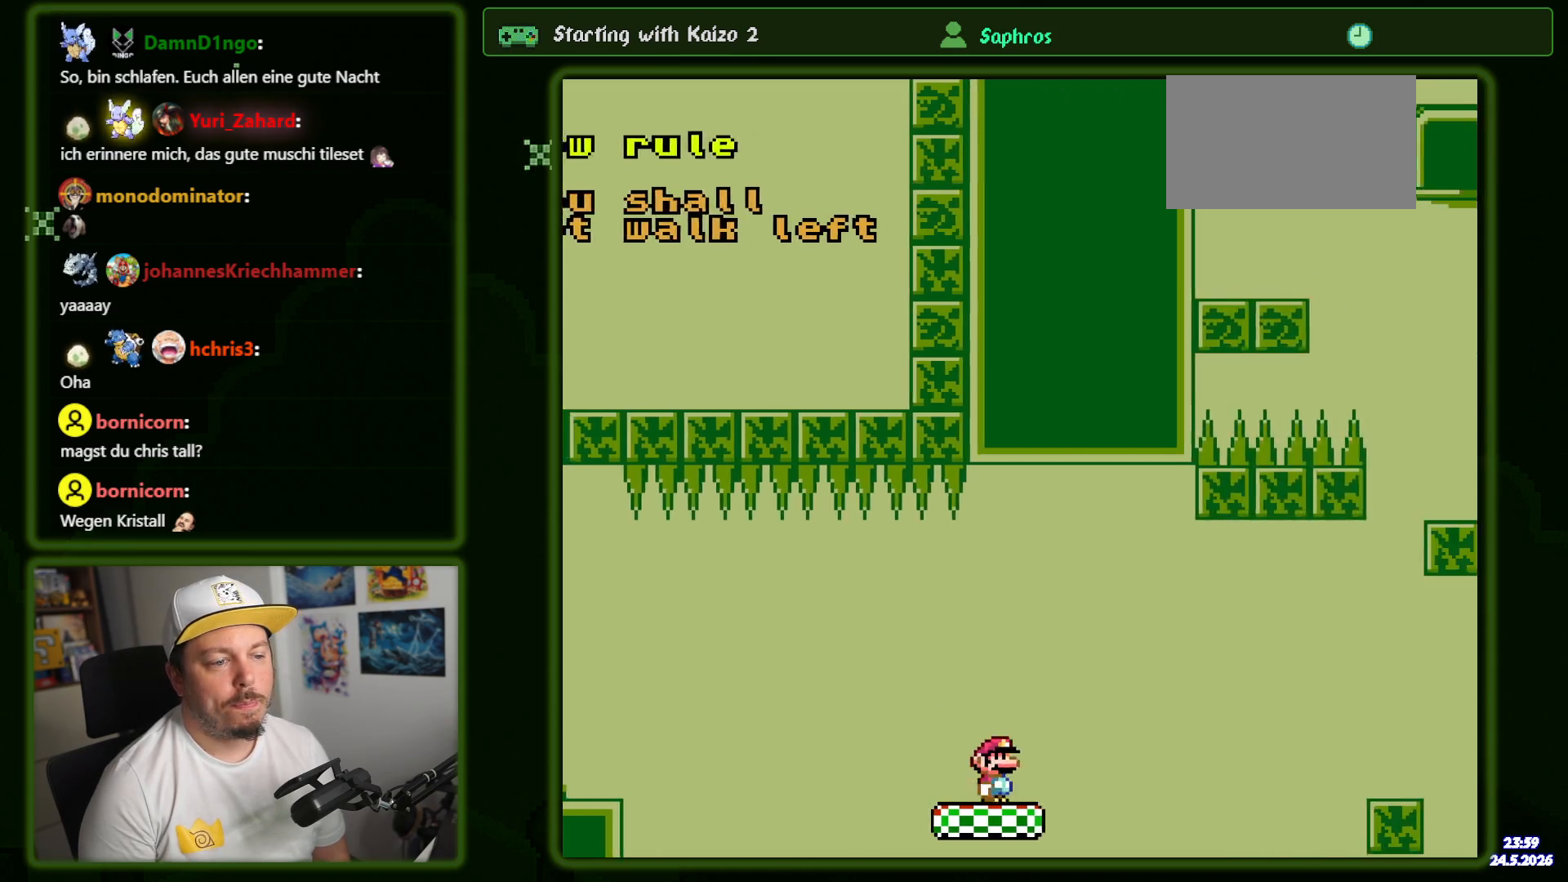
{"buttons": ["B", "Y", "DPAD_RIGHT"], "events": [[33, "B", "down"], [116, "B", "up"], [233, "B", "down"]]}
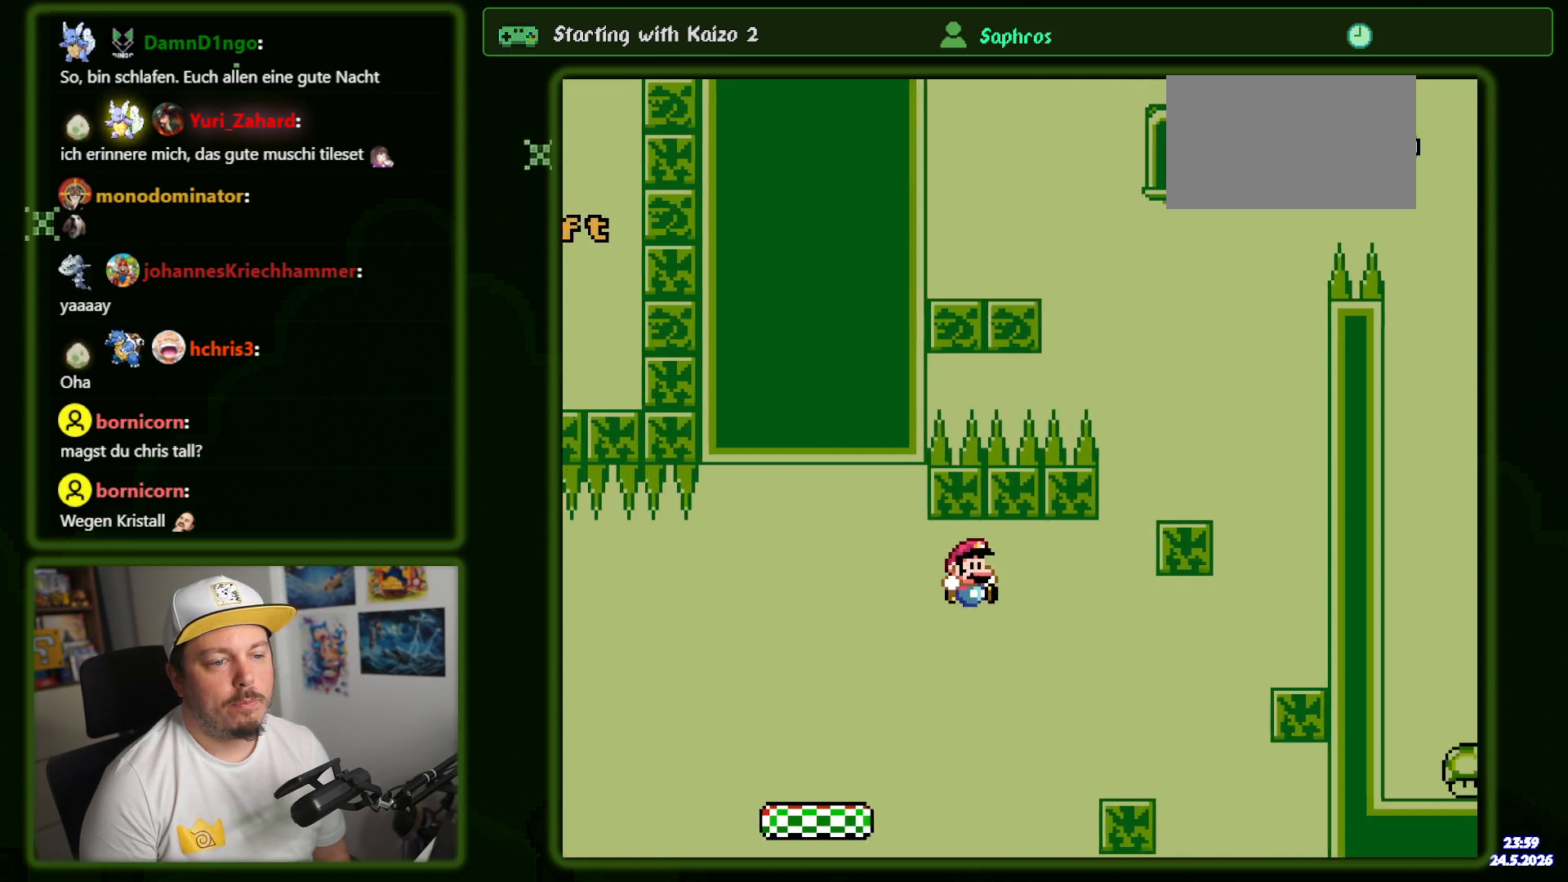
{"buttons": ["Y", "DPAD_RIGHT"], "events": [[83, "B", "up"], [366, "B", "down"], [500, "B", "up"]]}
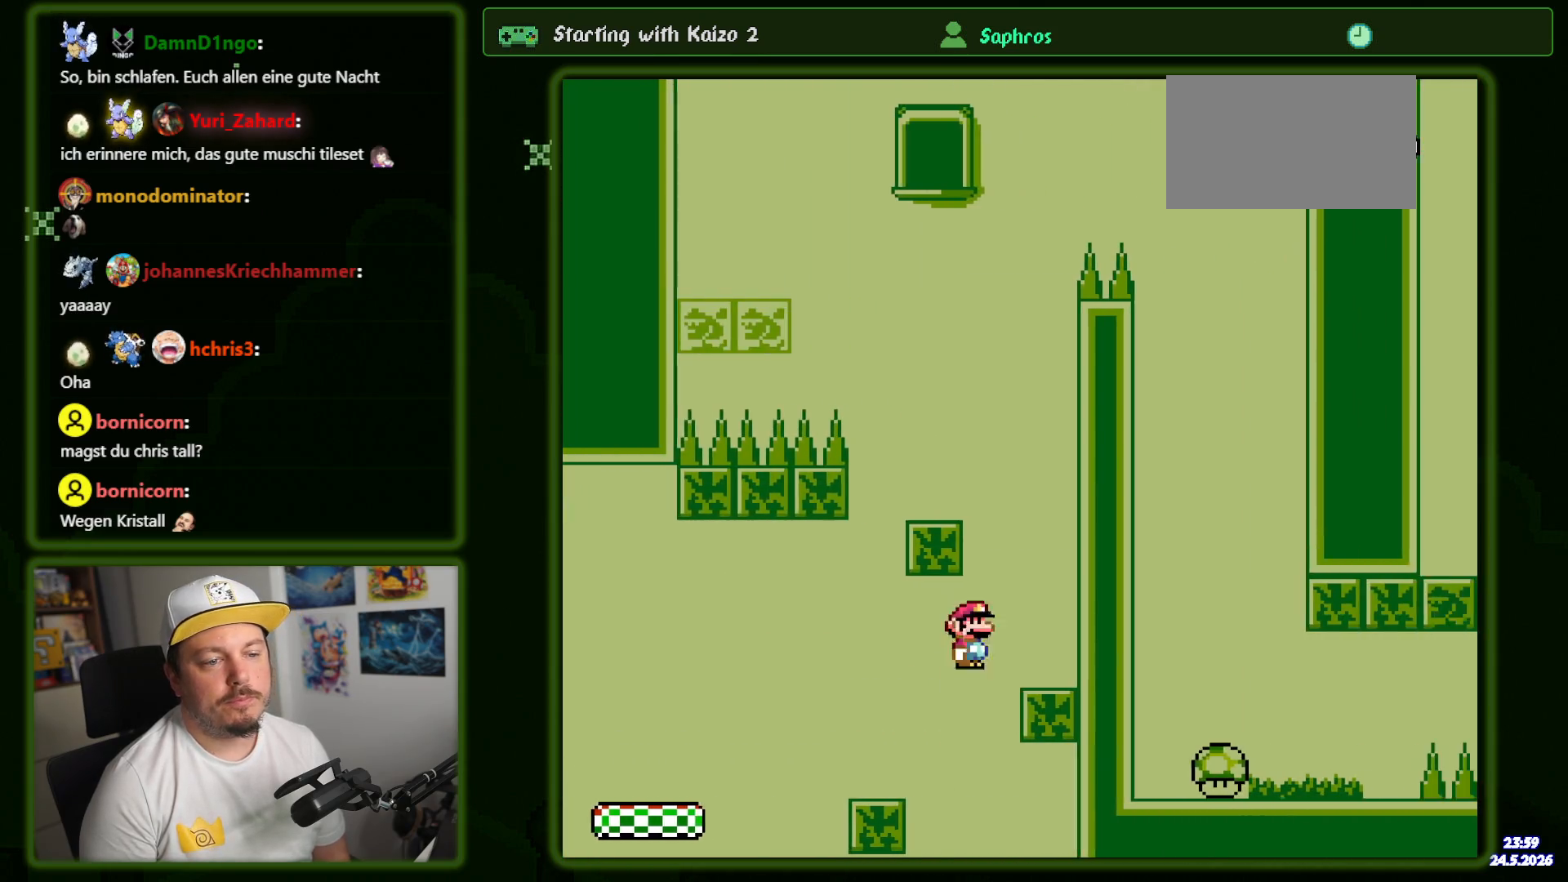
{"buttons": ["B", "Y"], "events": [[33, "DPAD_RIGHT", "up"], [433, "B", "down"]]}
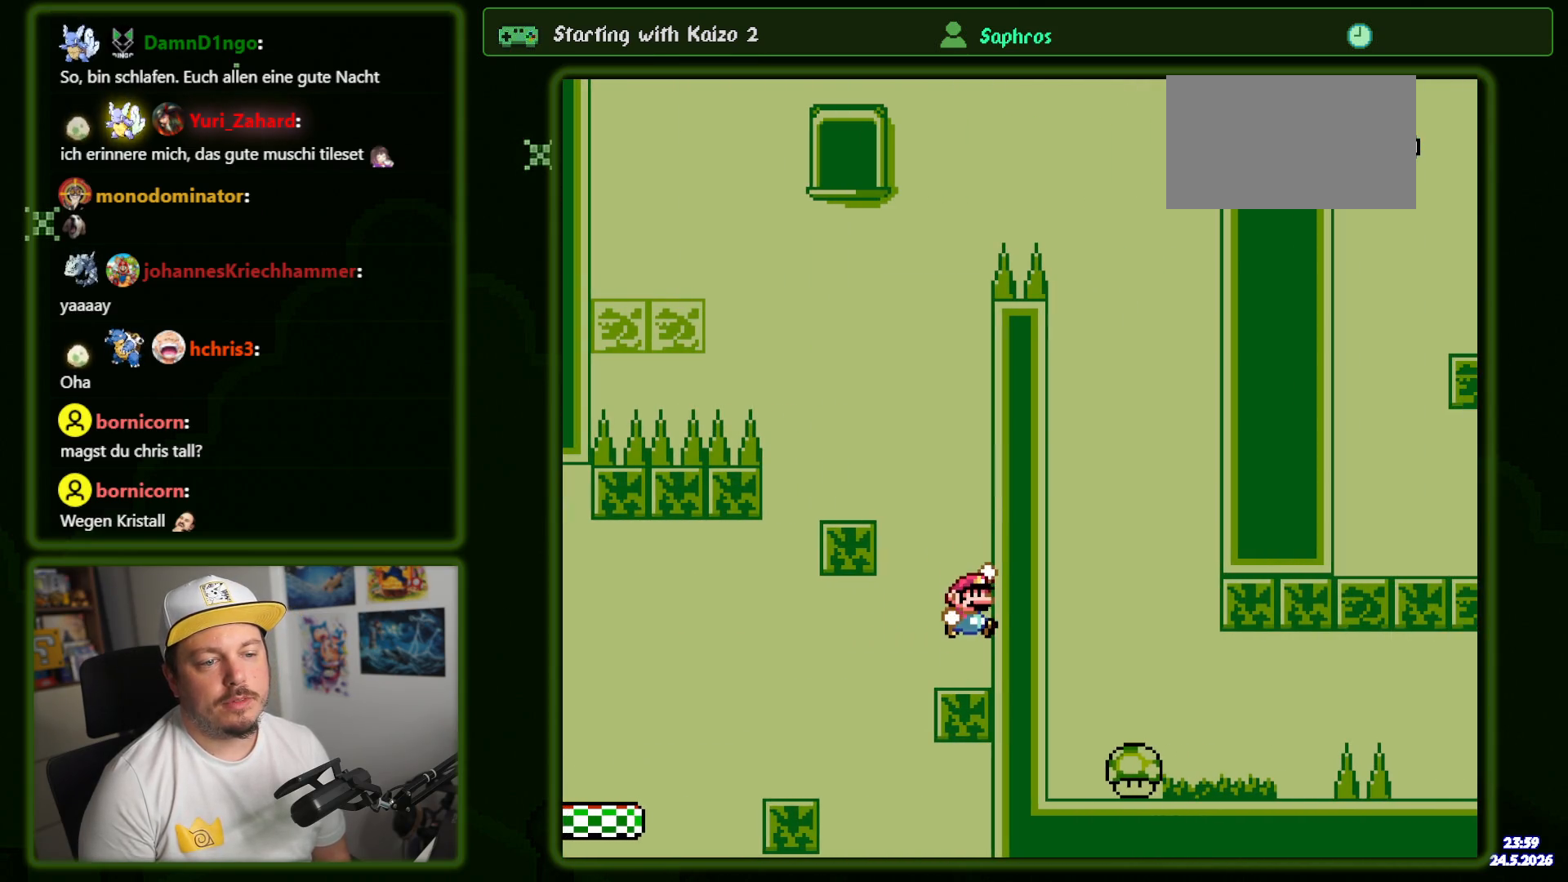
{"buttons": ["Y"], "events": [[100, "DPAD_LEFT", "down"], [333, "DPAD_LEFT", "up"], [350, "B", "up"]]}
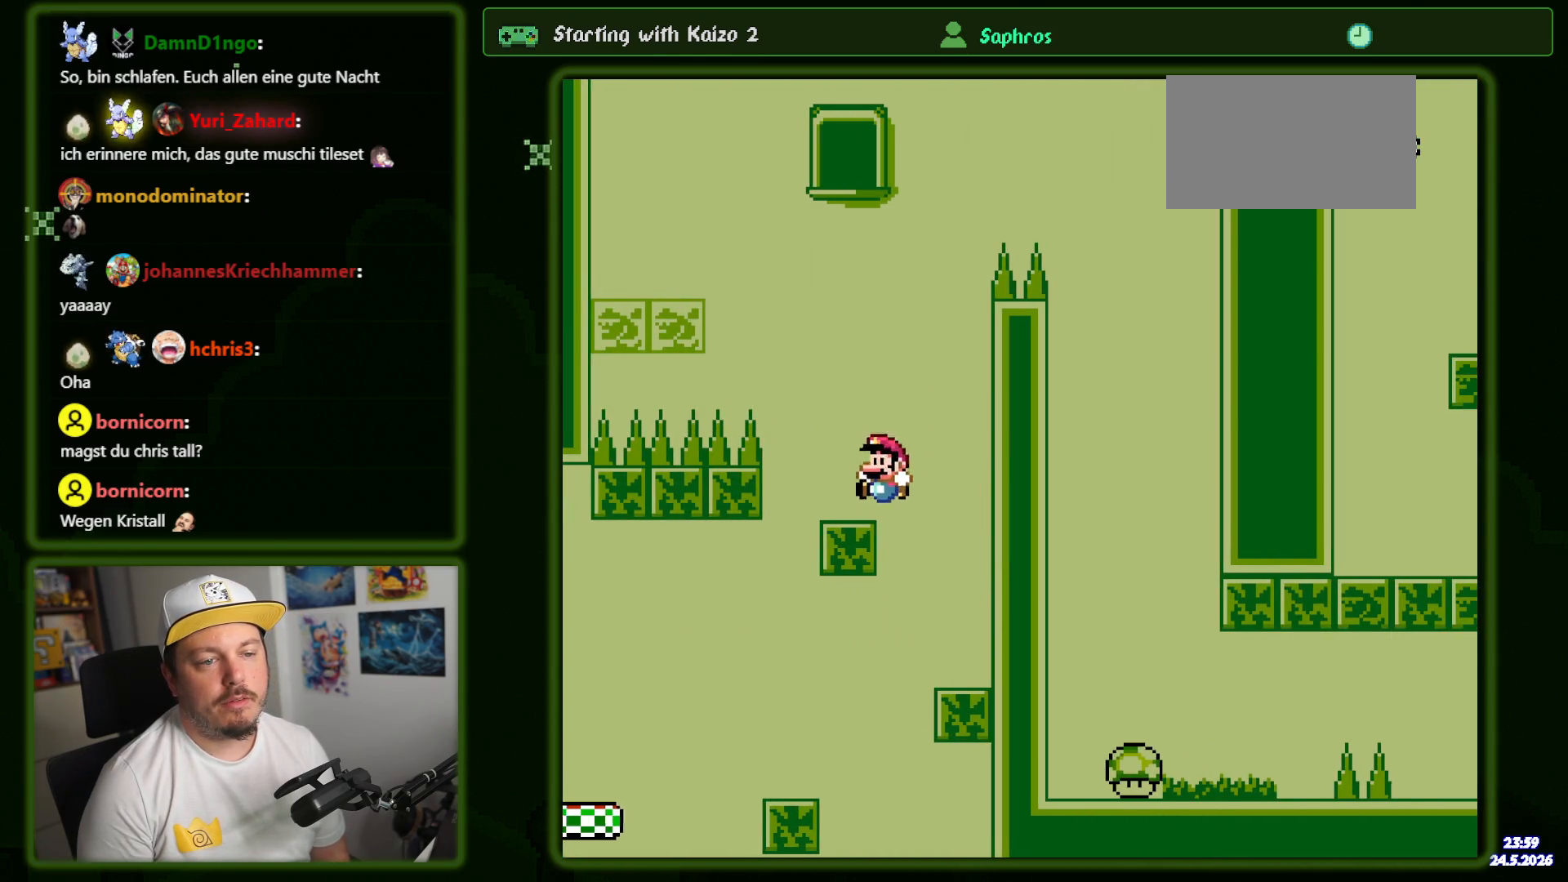
{"buttons": ["Y"], "events": [[66, "B", "down"], [66, "DPAD_LEFT", "down"], [383, "DPAD_LEFT", "up"], [450, "B", "up"]]}
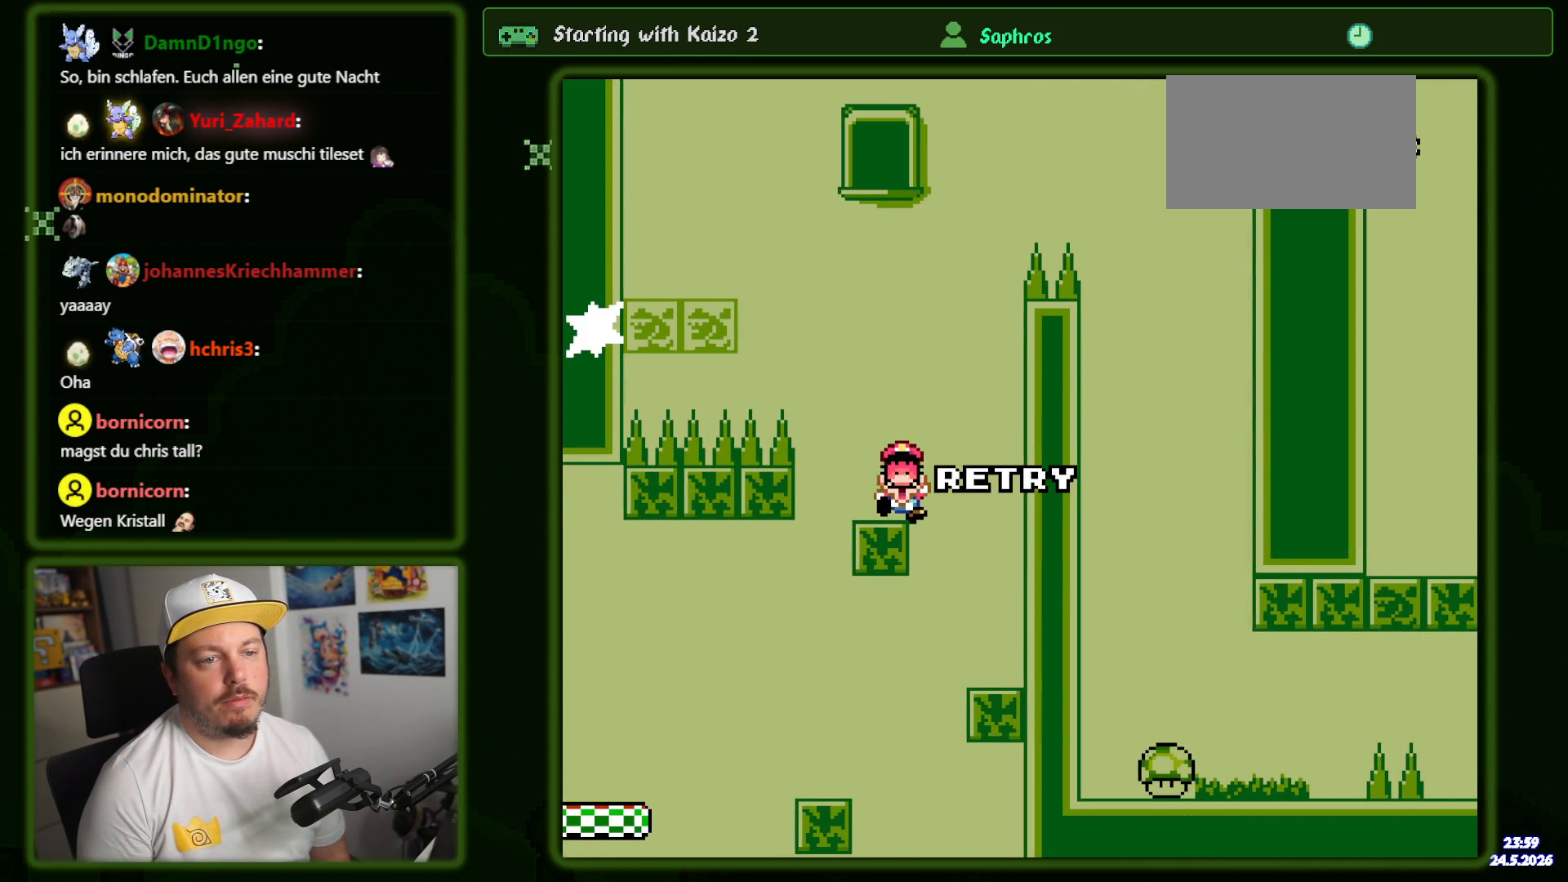
{"buttons": ["B"], "events": [[200, "Y", "up"], [316, "B", "down"], [433, "B", "up"], [483, "B", "down"]]}
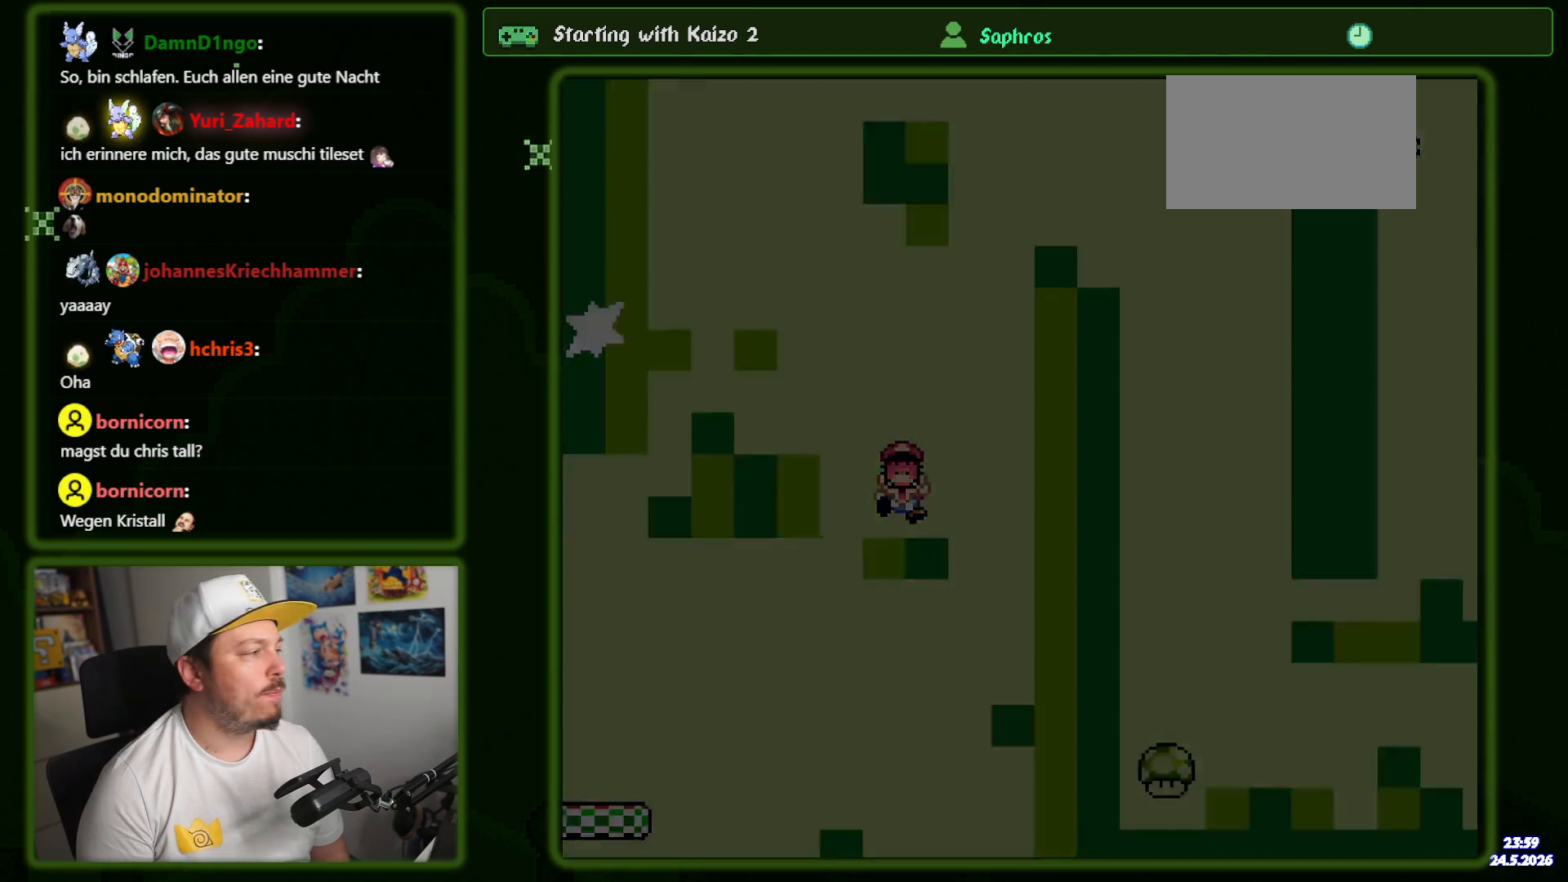
{"buttons": ["Y"], "events": [[100, "B", "up"], [316, "Y", "down"]]}
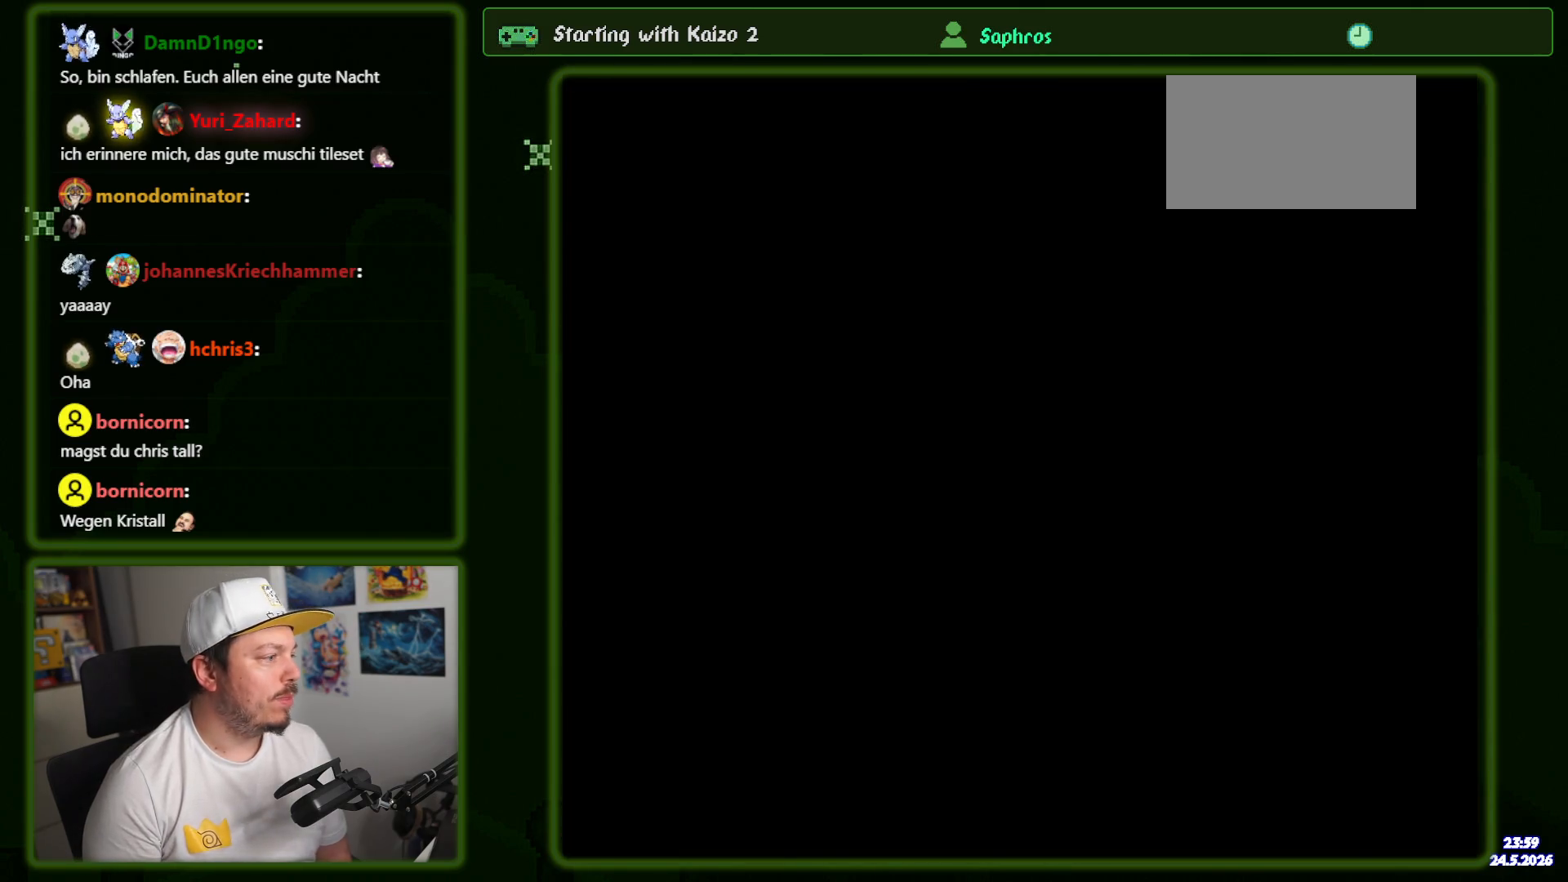
{"buttons": ["Y"], "events": []}
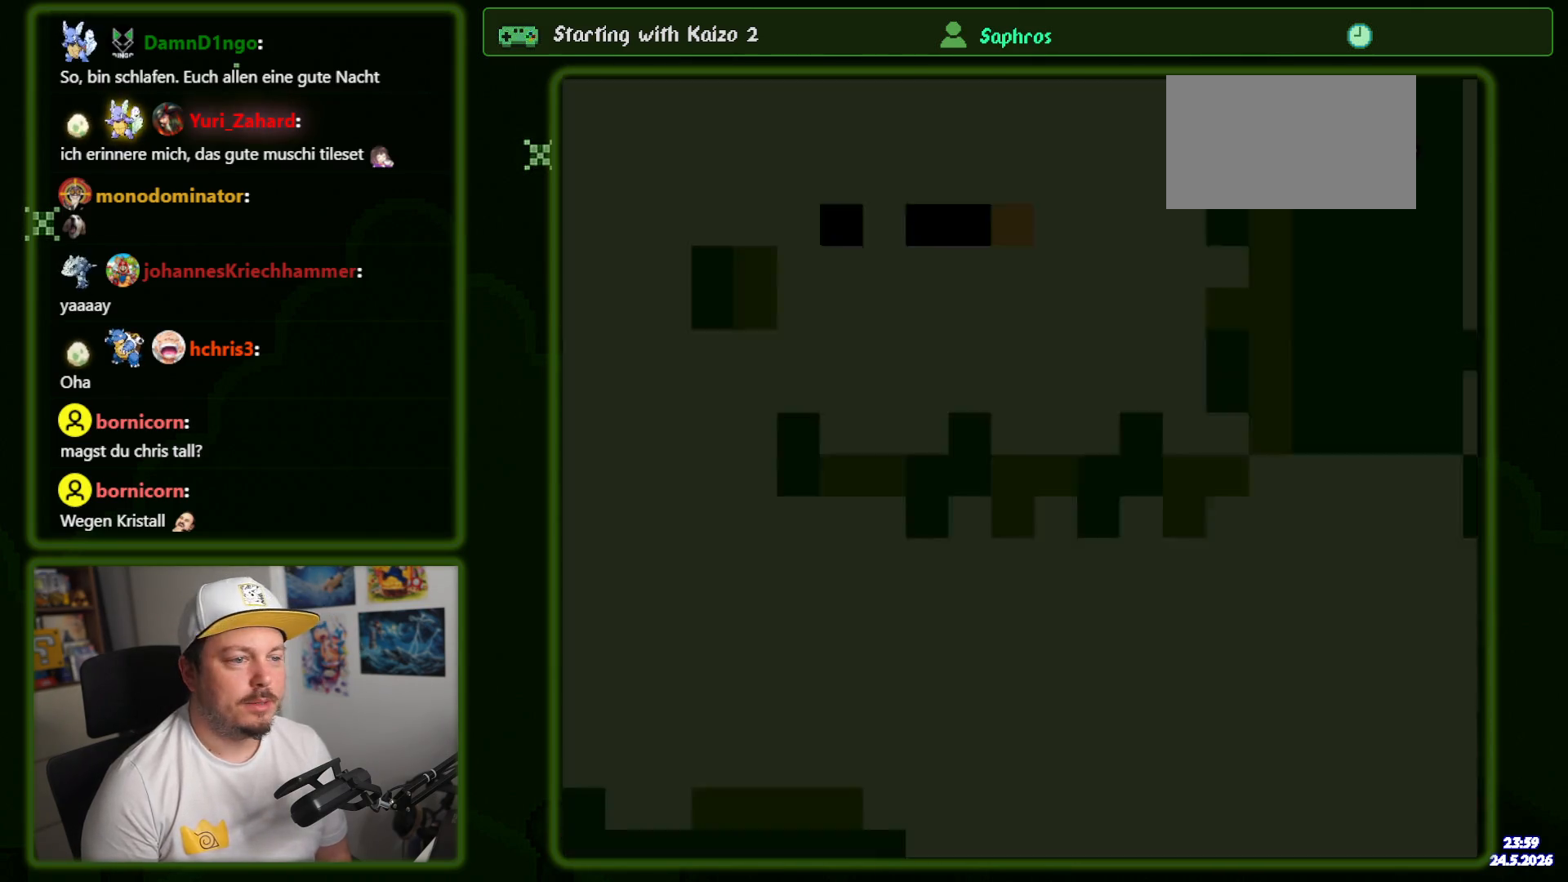
{"buttons": ["B", "Y", "DPAD_LEFT"], "events": [[433, "B", "down"], [466, "DPAD_LEFT", "down"]]}
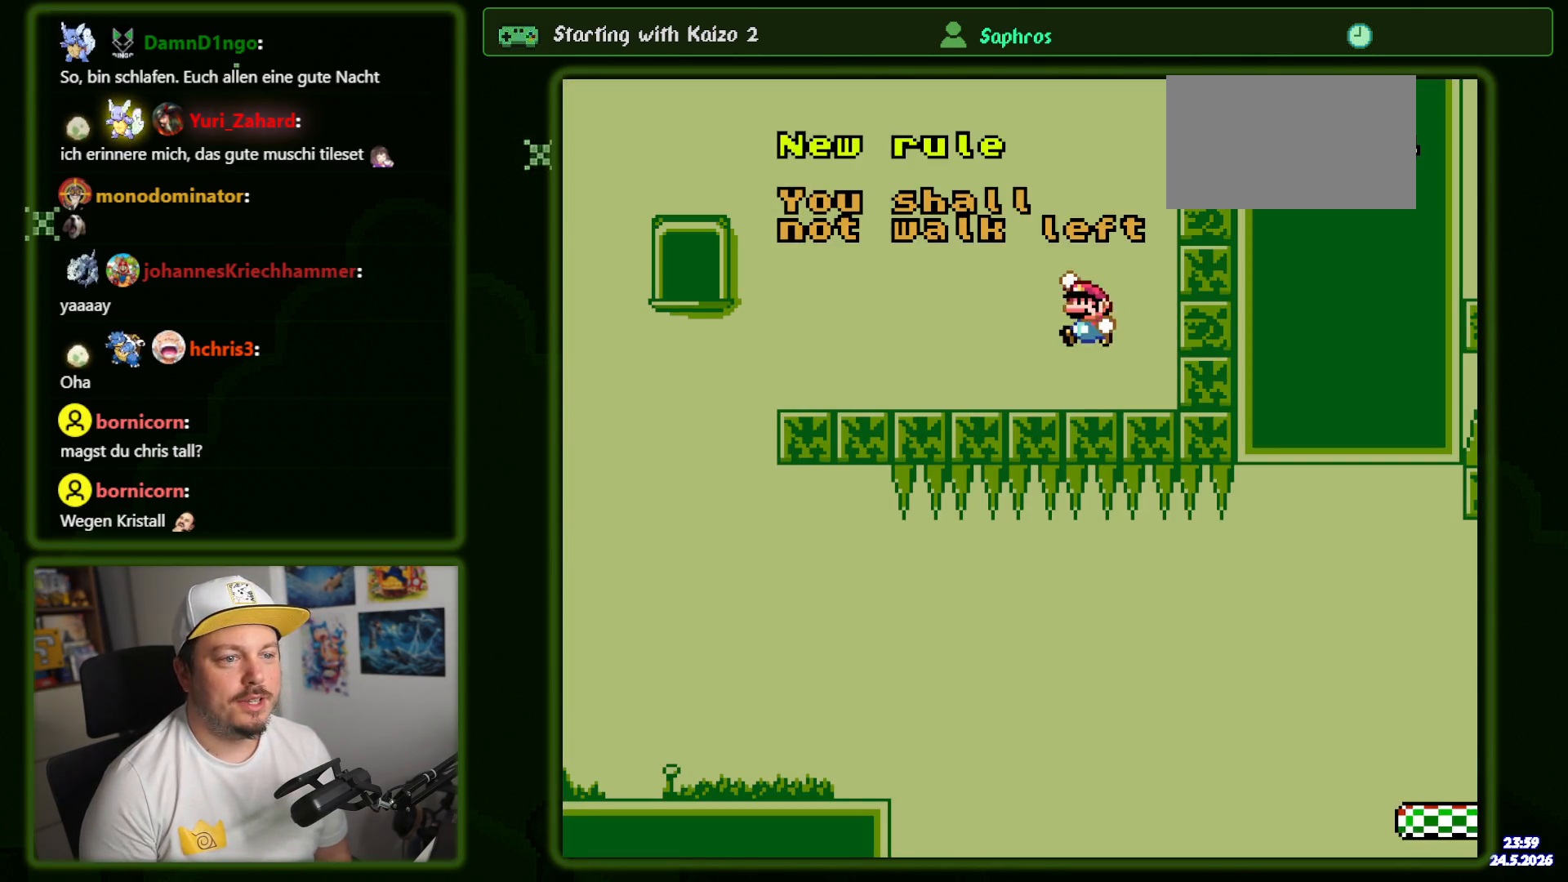
{"buttons": ["B", "Y", "DPAD_LEFT"], "events": []}
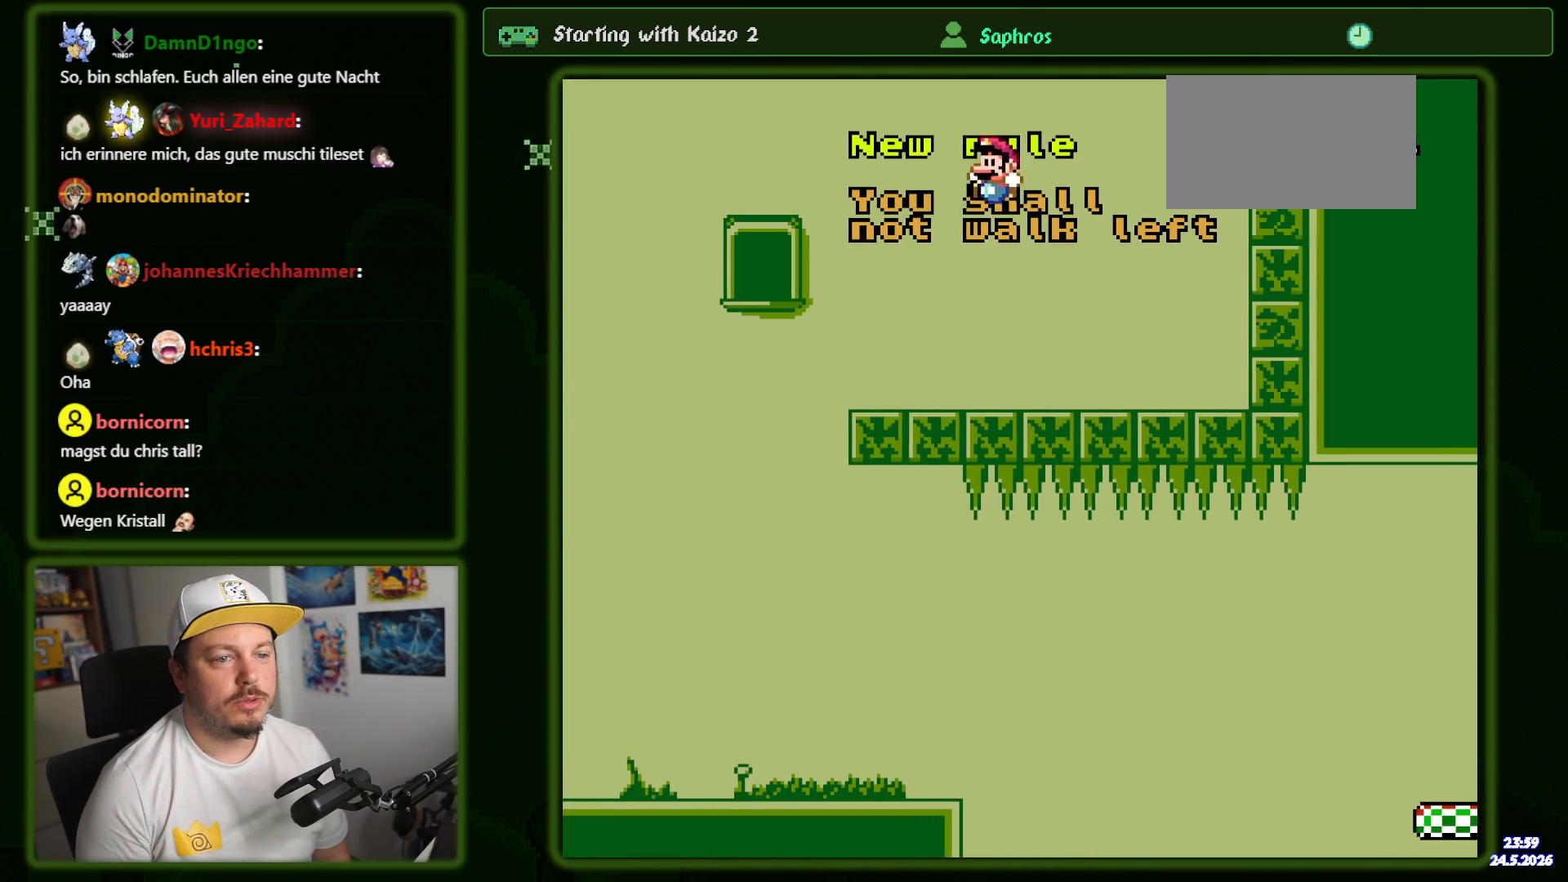
{"buttons": ["Y", "DPAD_RIGHT"], "events": [[66, "DPAD_LEFT", "up"], [266, "B", "up"], [450, "DPAD_RIGHT", "down"]]}
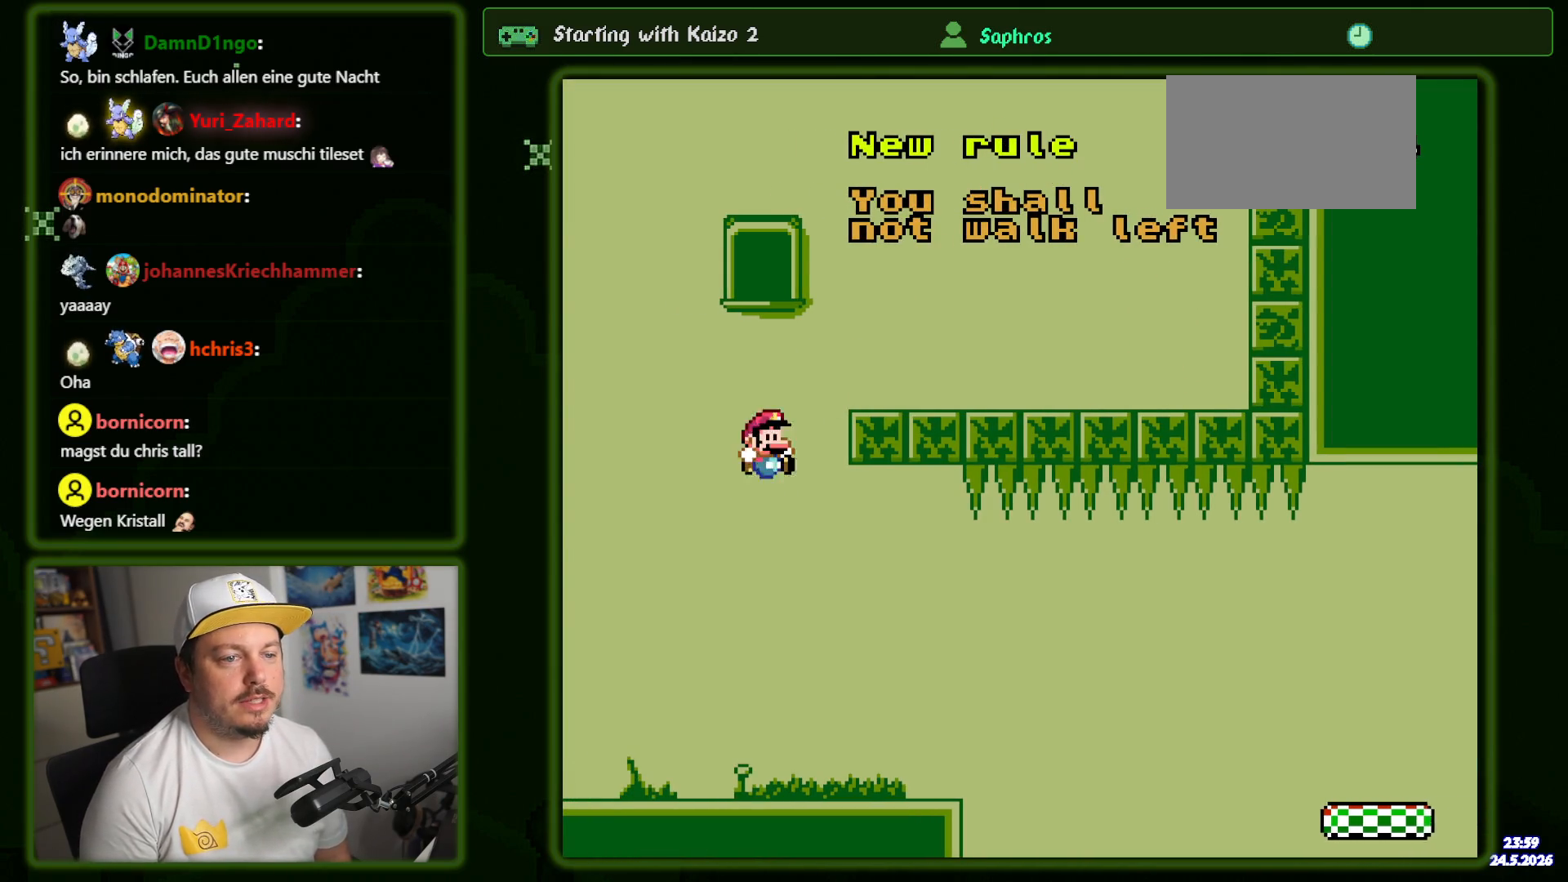
{"buttons": ["Y", "DPAD_RIGHT"], "events": []}
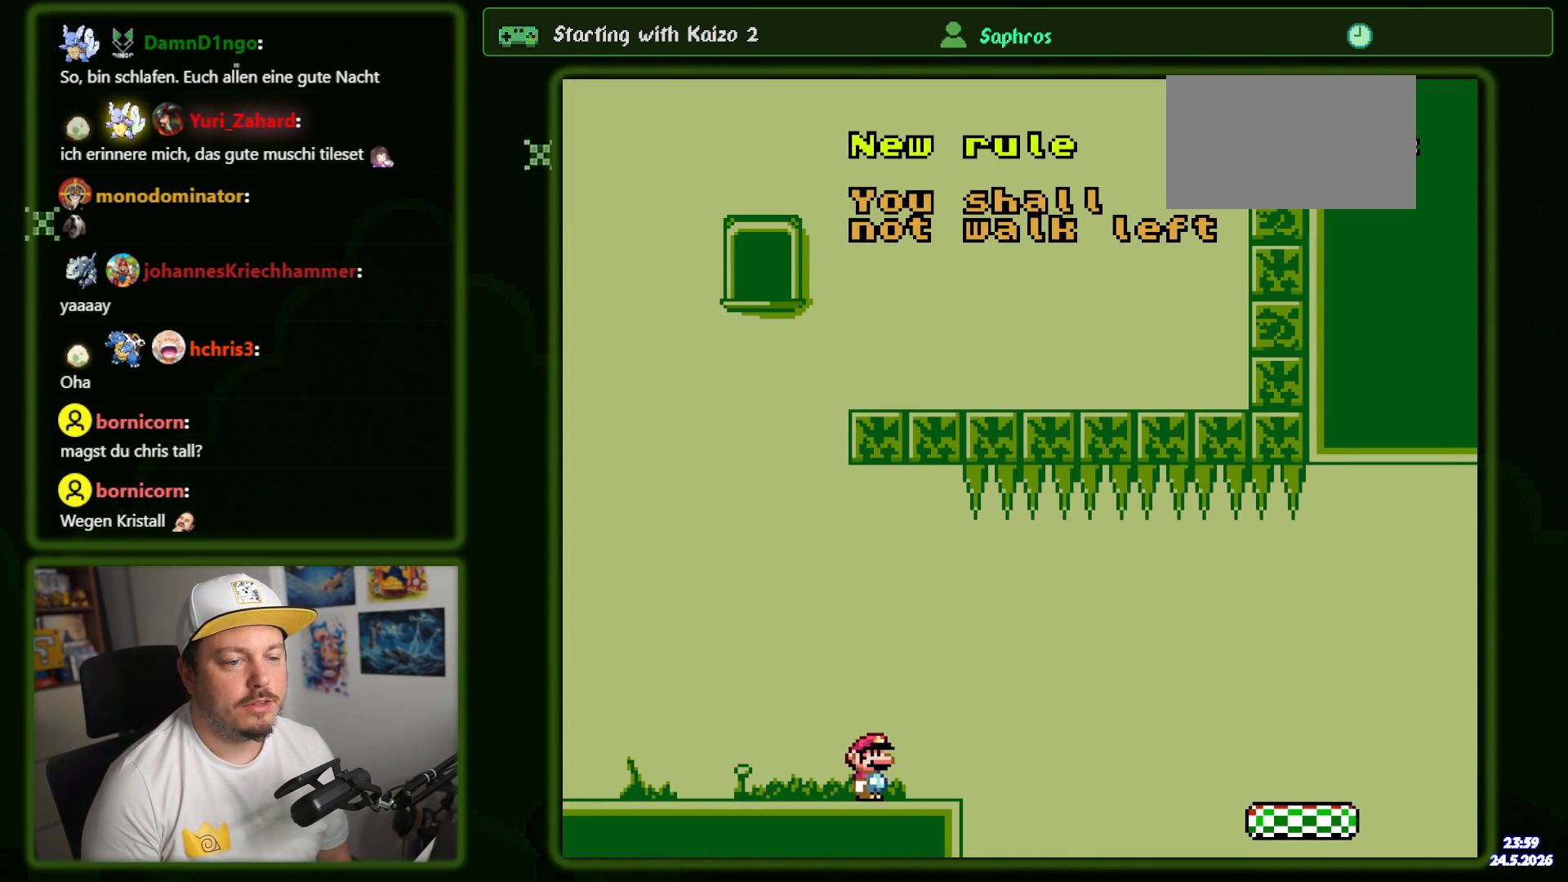
{"buttons": ["B", "Y", "DPAD_RIGHT"], "events": [[50, "B", "down"], [116, "B", "up"], [233, "B", "down"]]}
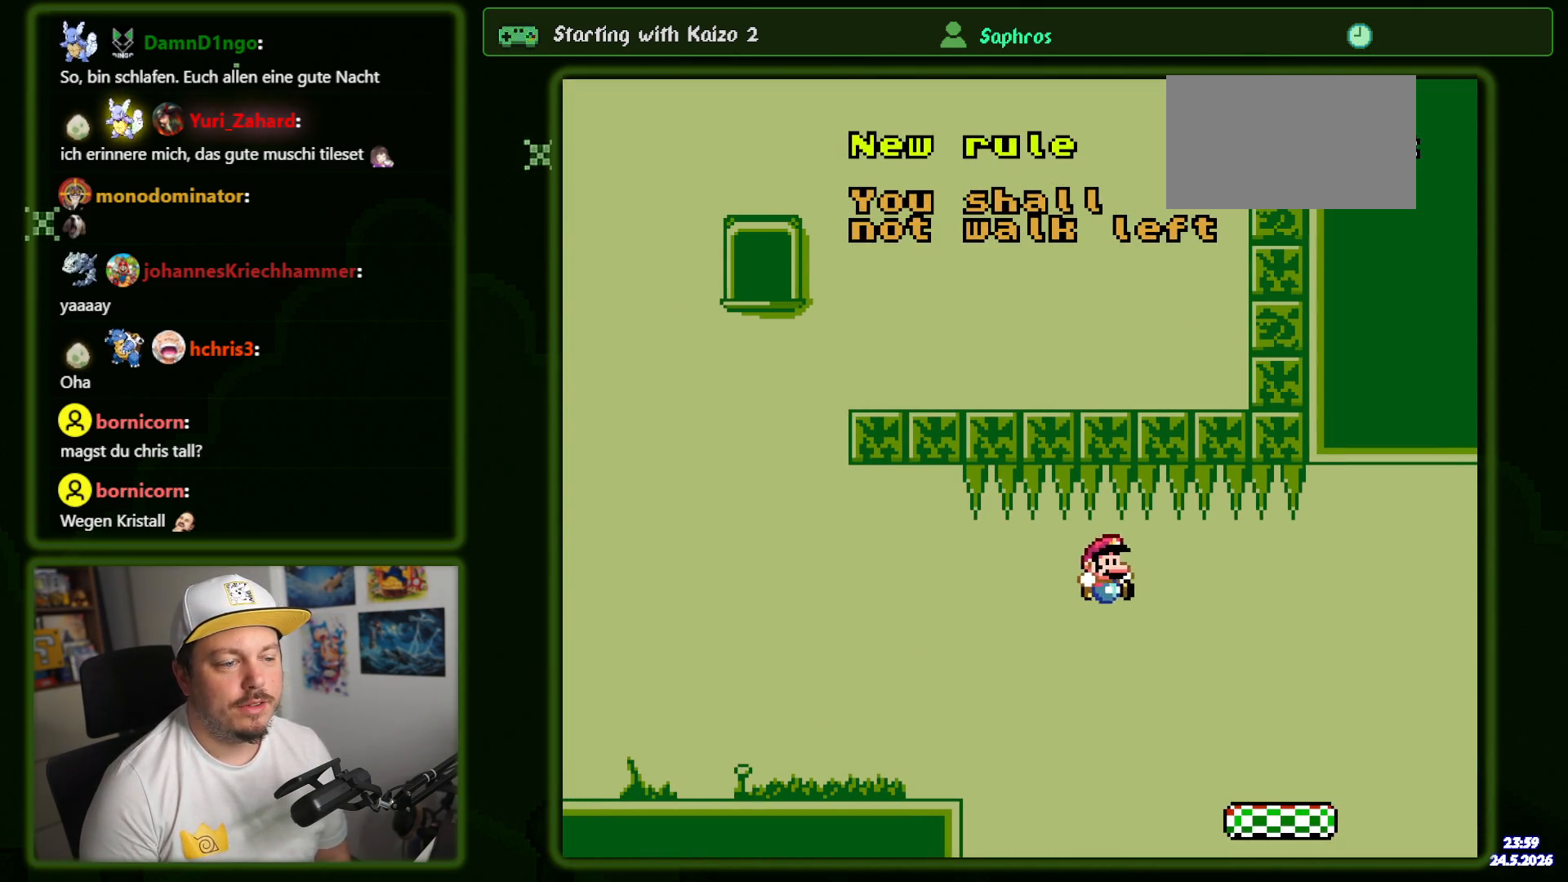
{"buttons": ["B", "Y", "DPAD_RIGHT"], "events": [[216, "B", "up"], [450, "B", "down"]]}
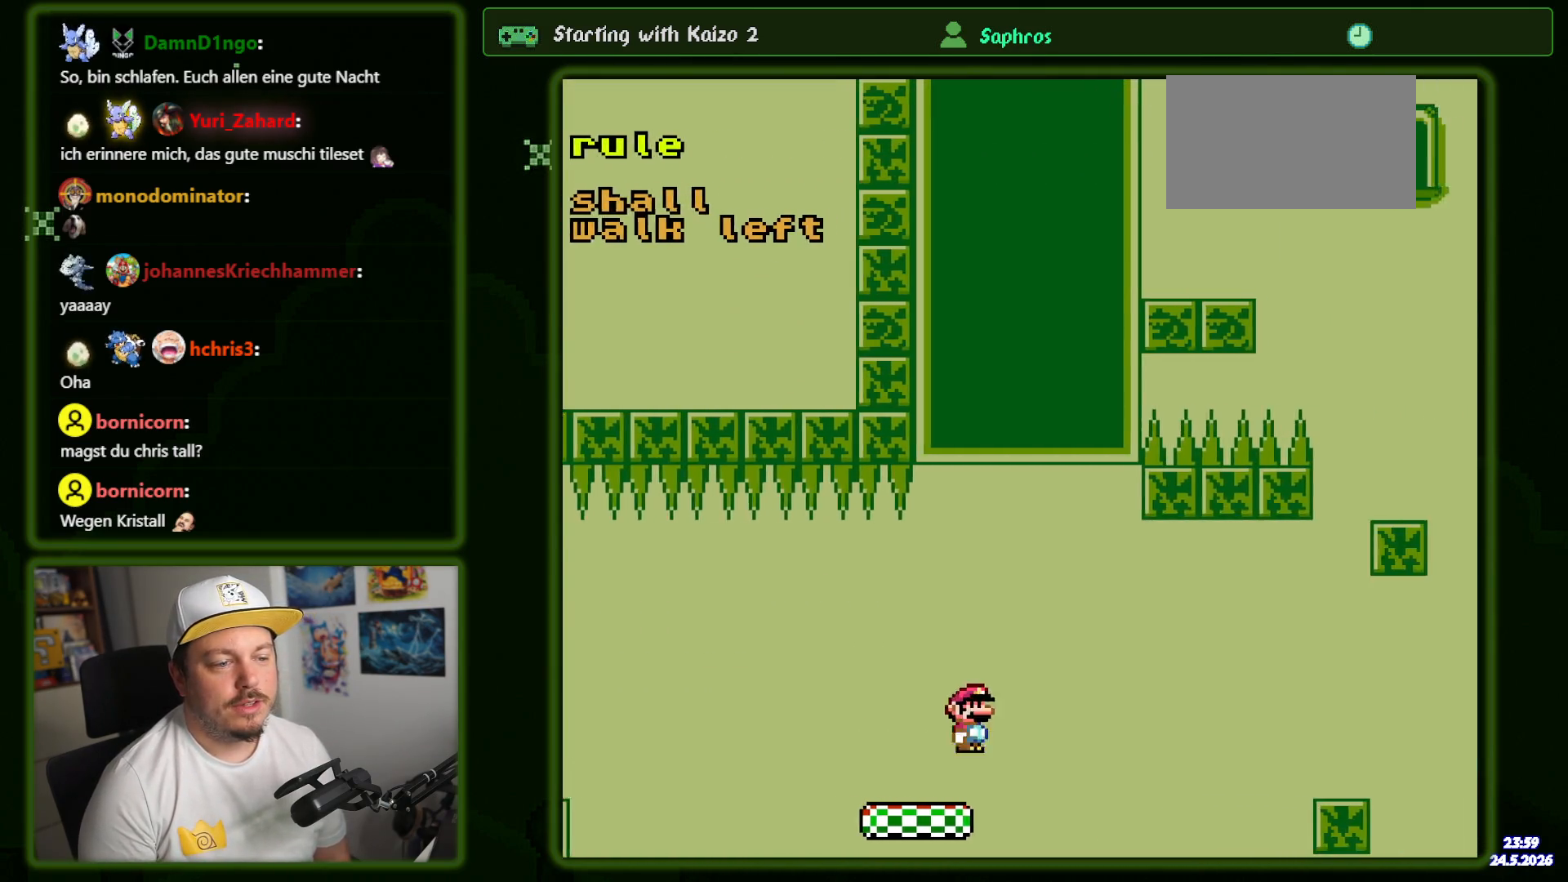
{"buttons": ["Y", "DPAD_RIGHT"], "events": [[50, "B", "up"], [116, "B", "down"], [416, "B", "up"]]}